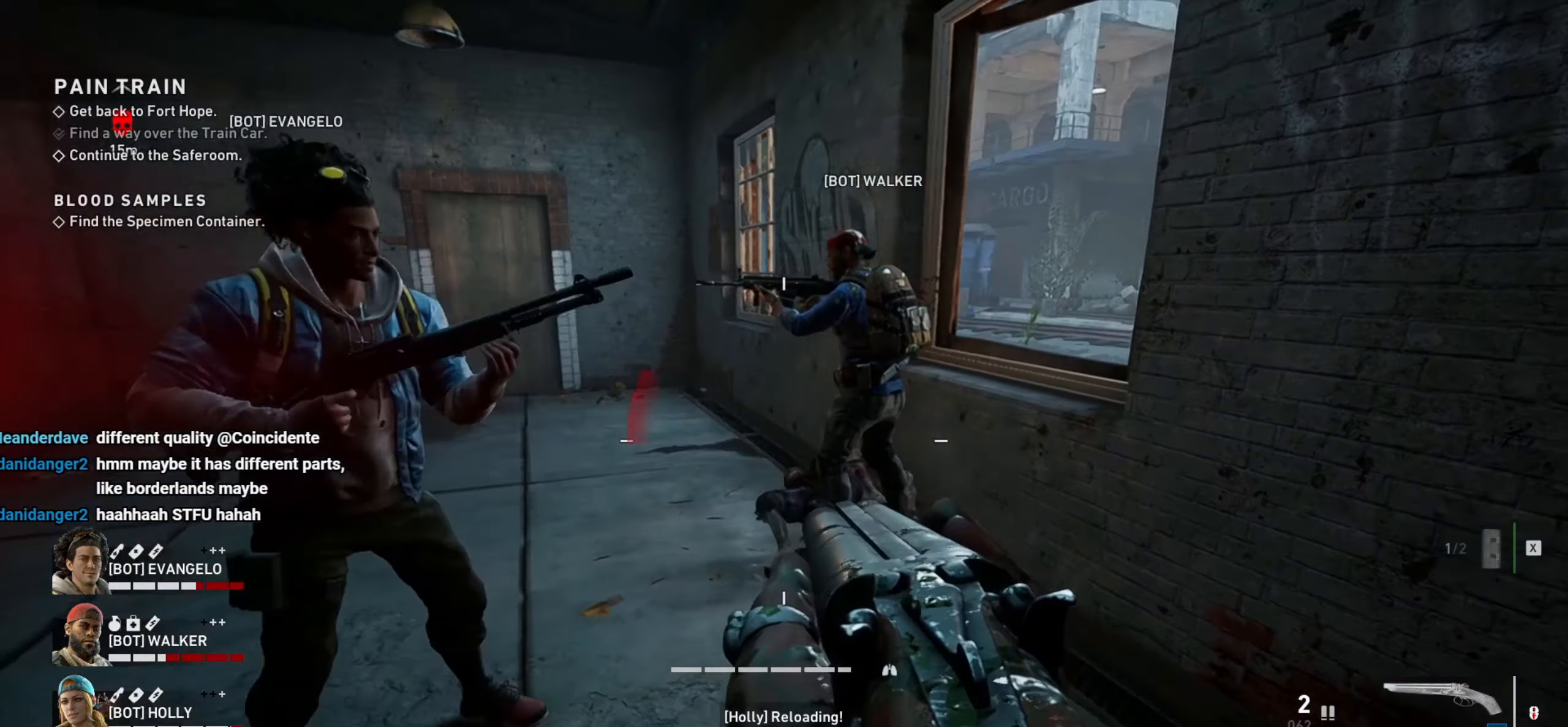
Gameplay with keyboard and mouse; each line is a JSON object with the keys and mouse buttons held at the frame after it. "events" lists presses ("down") and releases ("up") of "1", "2", "3", "4", "a", "alt", "c", "ctrl", "d", "e", "f", "q", "r", "s", "shift", "space", "tab", "v", "w", "x", "z", "mouse_left", "mouse_wheel" and "mouse_right" between this image and that frame as [ms after this image, input, new state], when the widget could be followed in between. "mouse_left", "mouse_wheel", "mouse_right" = the "left", "wheel", "right" buttons of the "mouse" list. No other keys are recorded. "wheel" means that the mouse wheel is clicked or scrolled. Not read: mouse_move.
{"keys": ["s"], "mouse": [], "events": []}
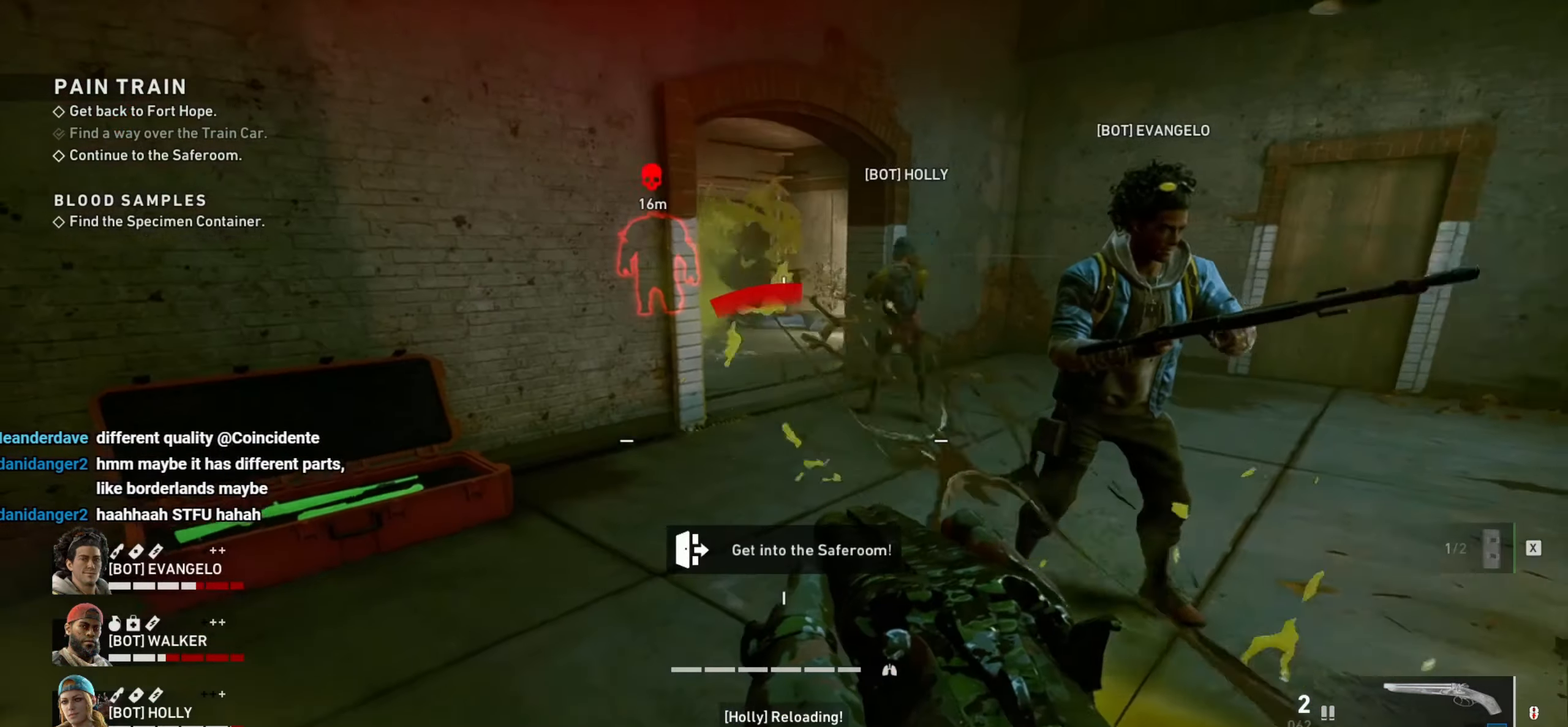
{"keys": ["a"], "mouse": [], "events": [[200, "mouse_left", "down"], [250, "a", "down"], [300, "mouse_left", "up"], [334, "mouse_left", "down"], [384, "s", "up"], [434, "mouse_left", "up"]]}
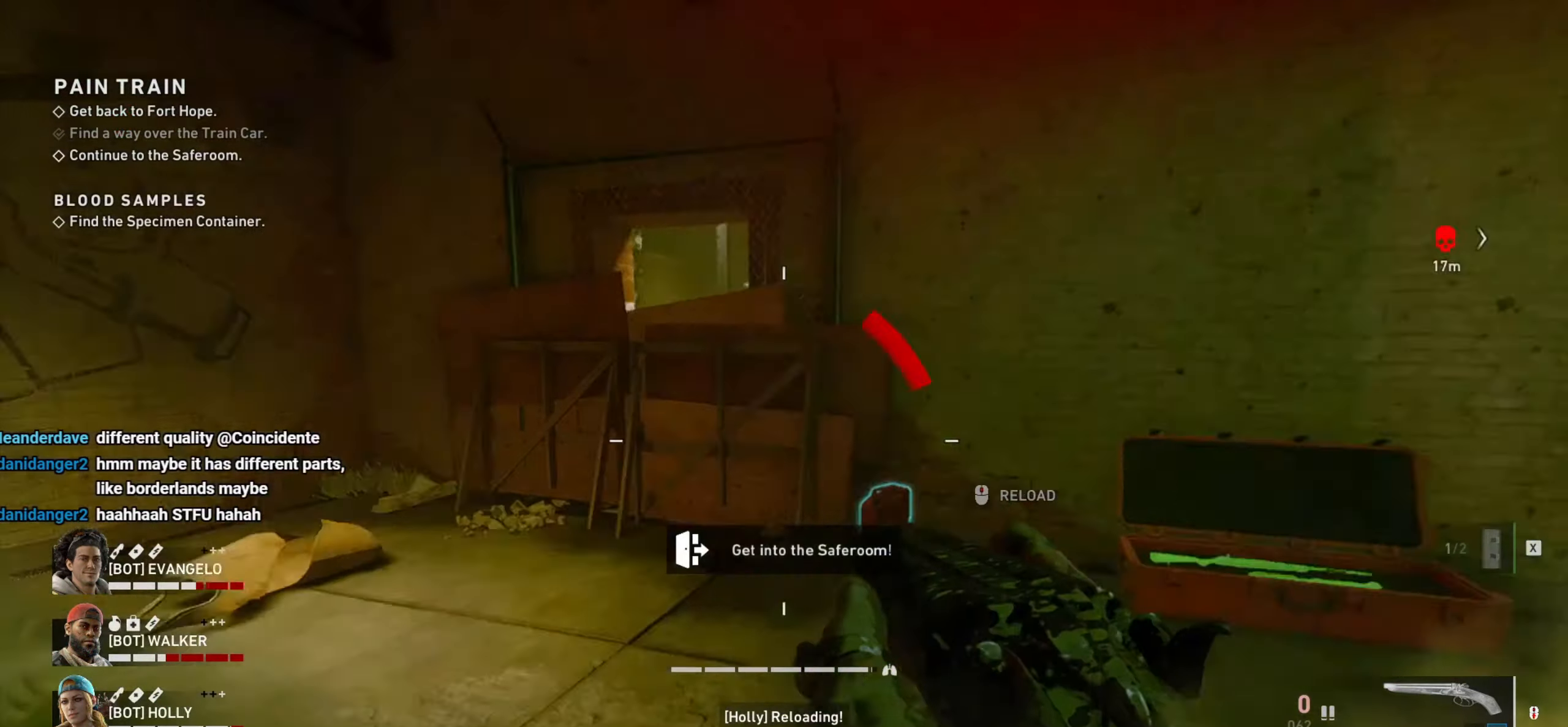
{"keys": ["a", "shift", "w"], "mouse": [], "events": [[34, "w", "down"], [84, "a", "up"], [217, "shift", "down"], [400, "a", "down"]]}
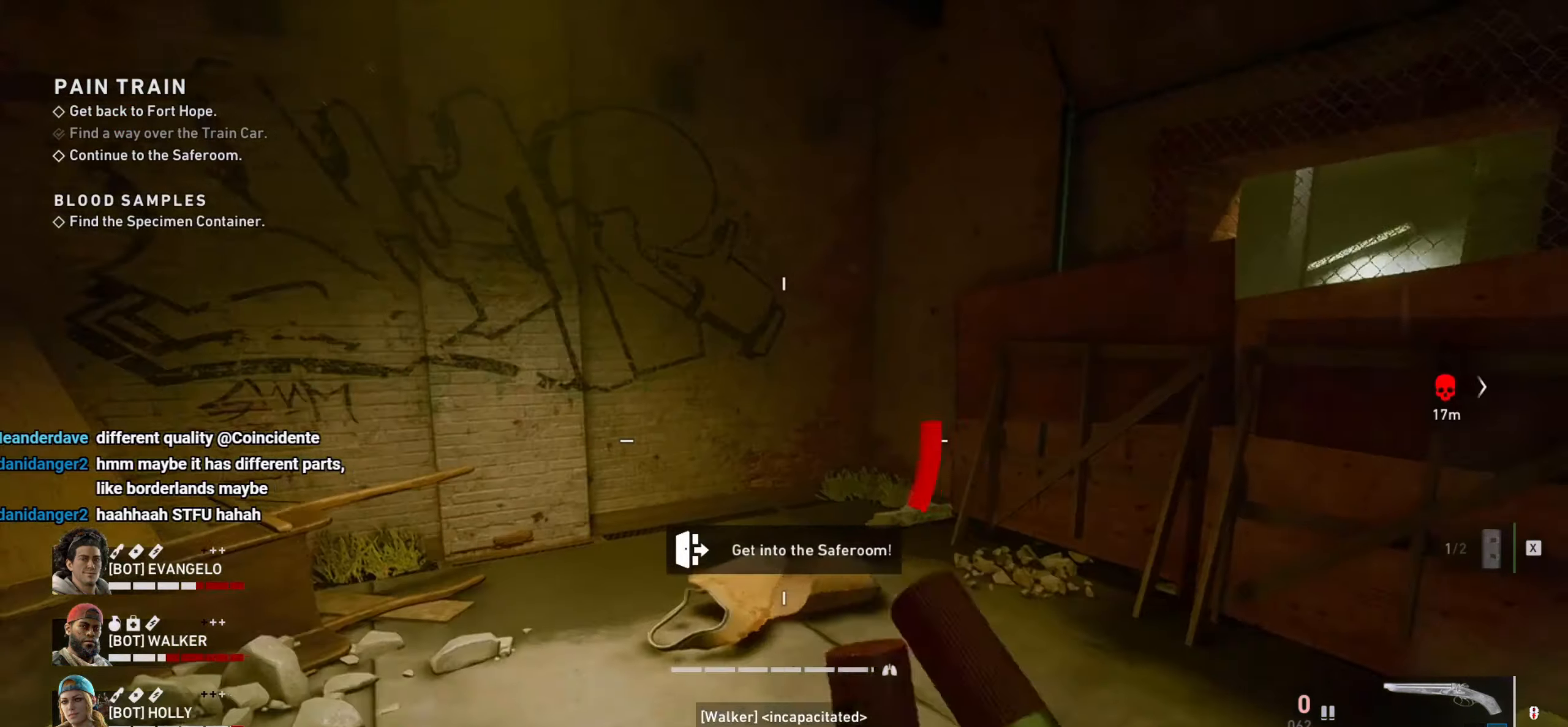
{"keys": ["a", "s", "shift"], "mouse": [], "events": [[134, "w", "up"], [234, "s", "down"]]}
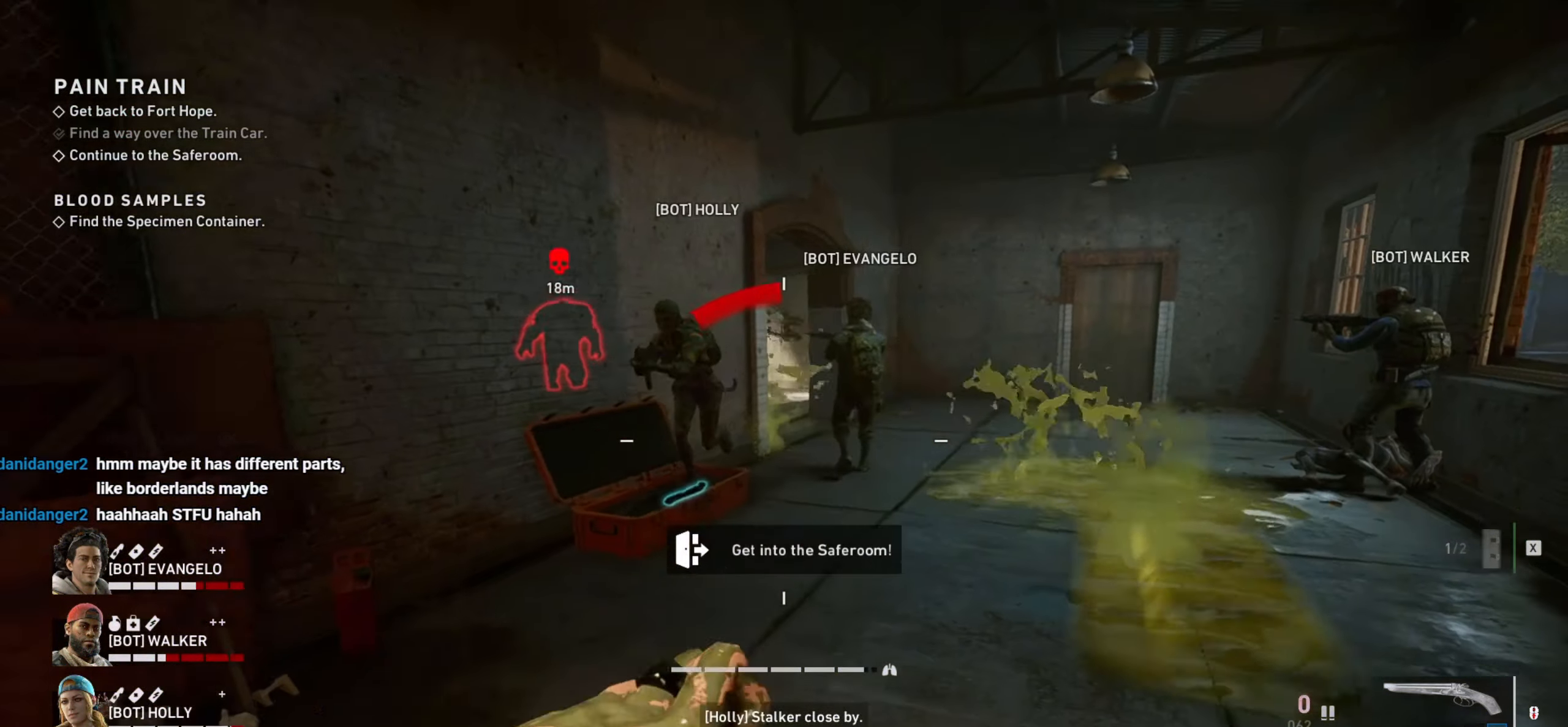
{"keys": ["a", "s", "shift"], "mouse": [], "events": []}
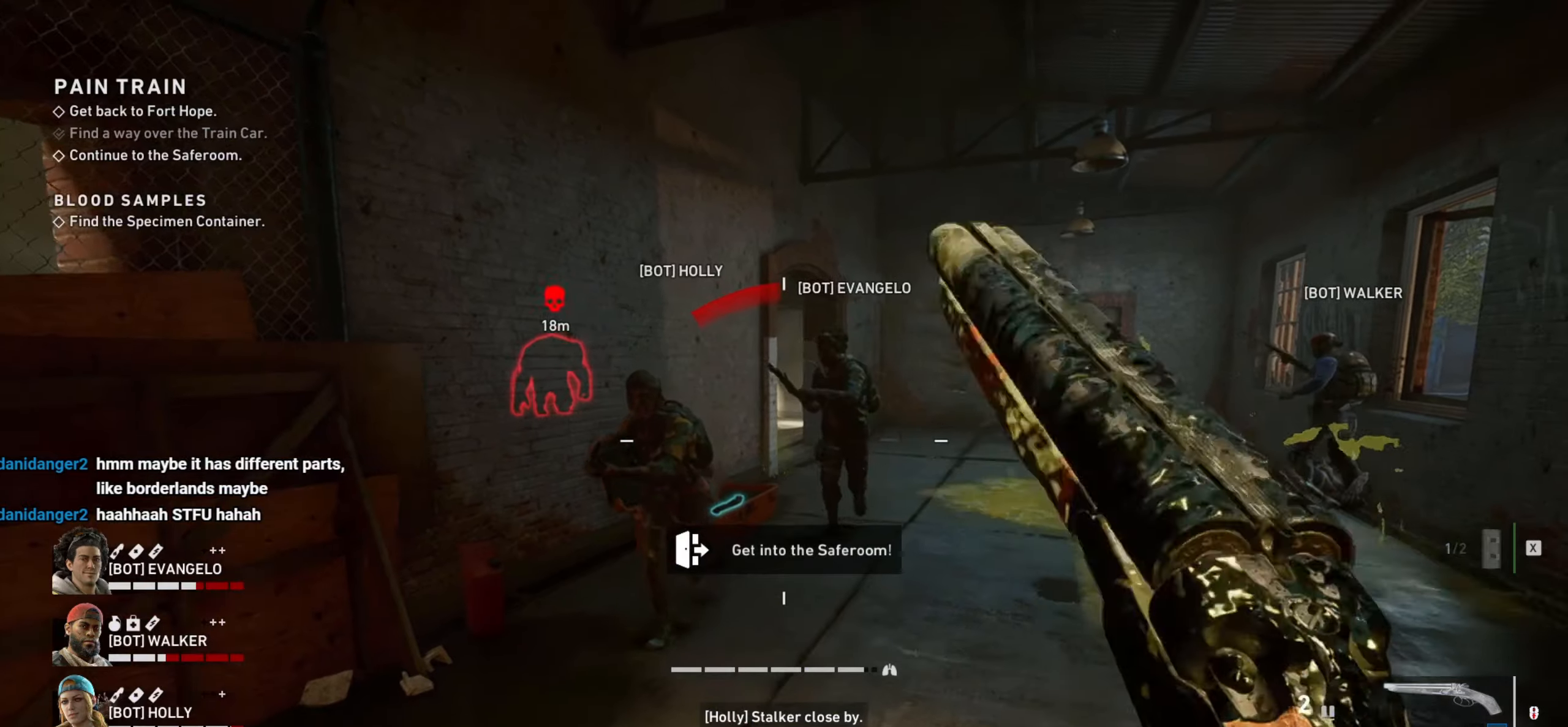
{"keys": ["a", "s"], "mouse": [], "events": [[400, "shift", "up"]]}
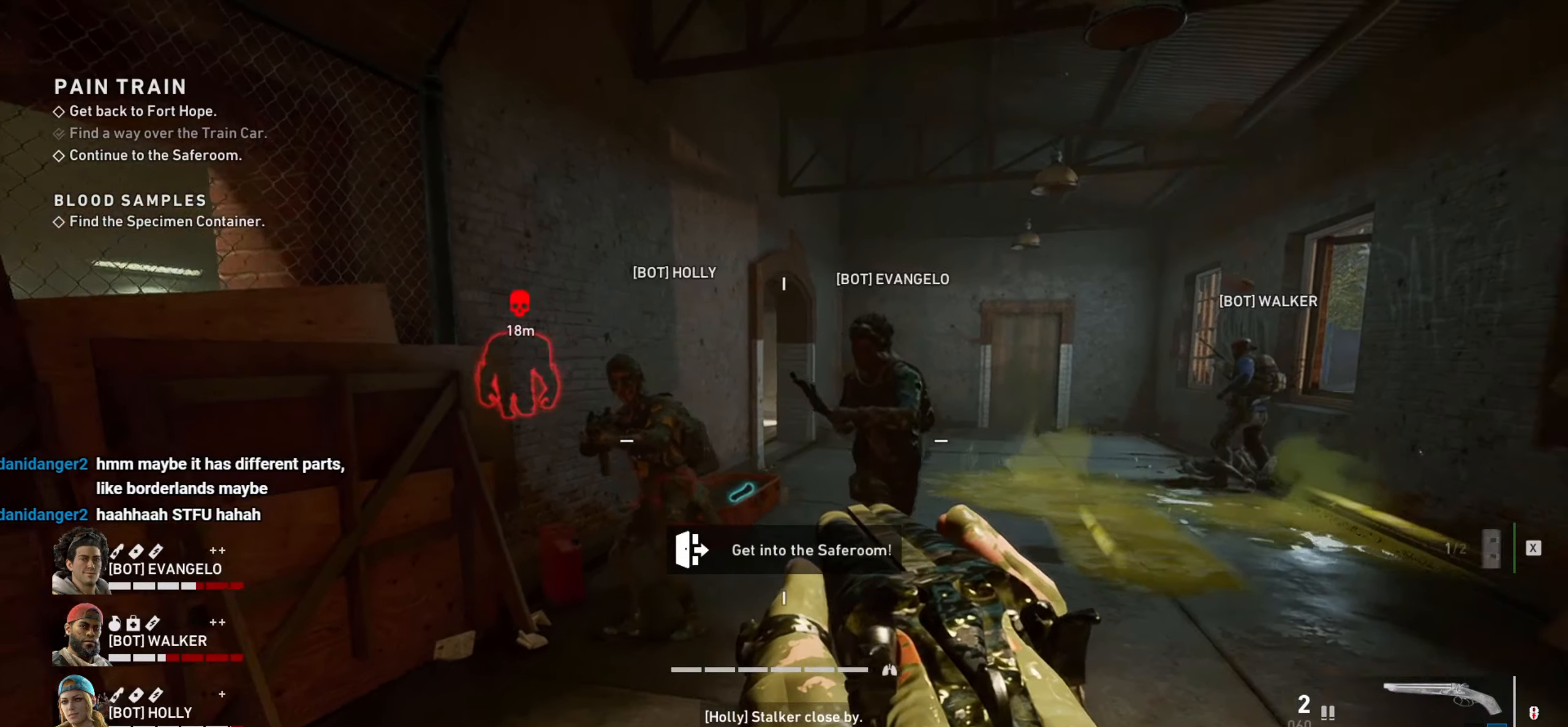
{"keys": ["d"], "mouse": ["wheel"], "events": [[50, "a", "up"], [83, "d", "down"], [333, "s", "up"], [466, "mouse_wheel", "down"]]}
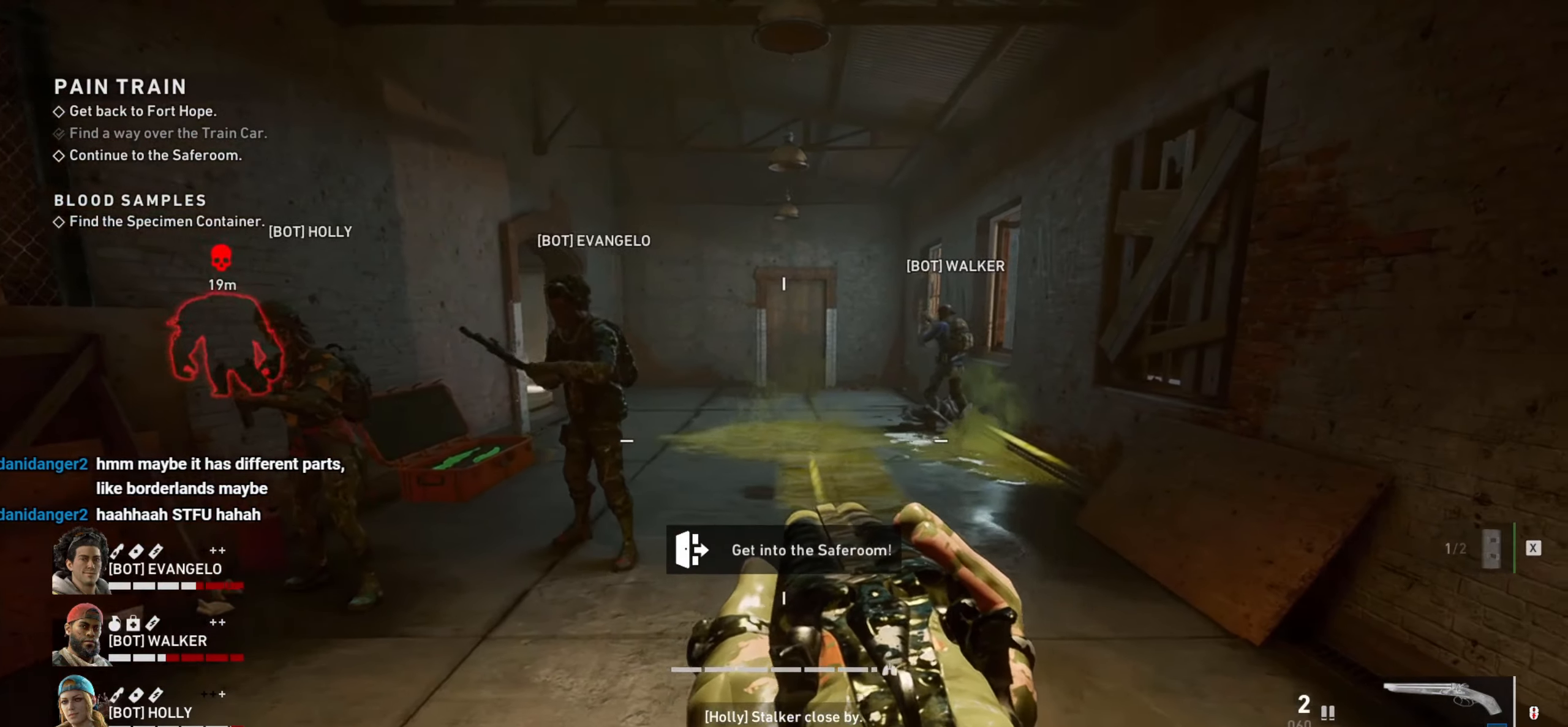
{"keys": ["d", "w"], "mouse": [], "events": [[16, "mouse_wheel", "up"], [150, "w", "down"]]}
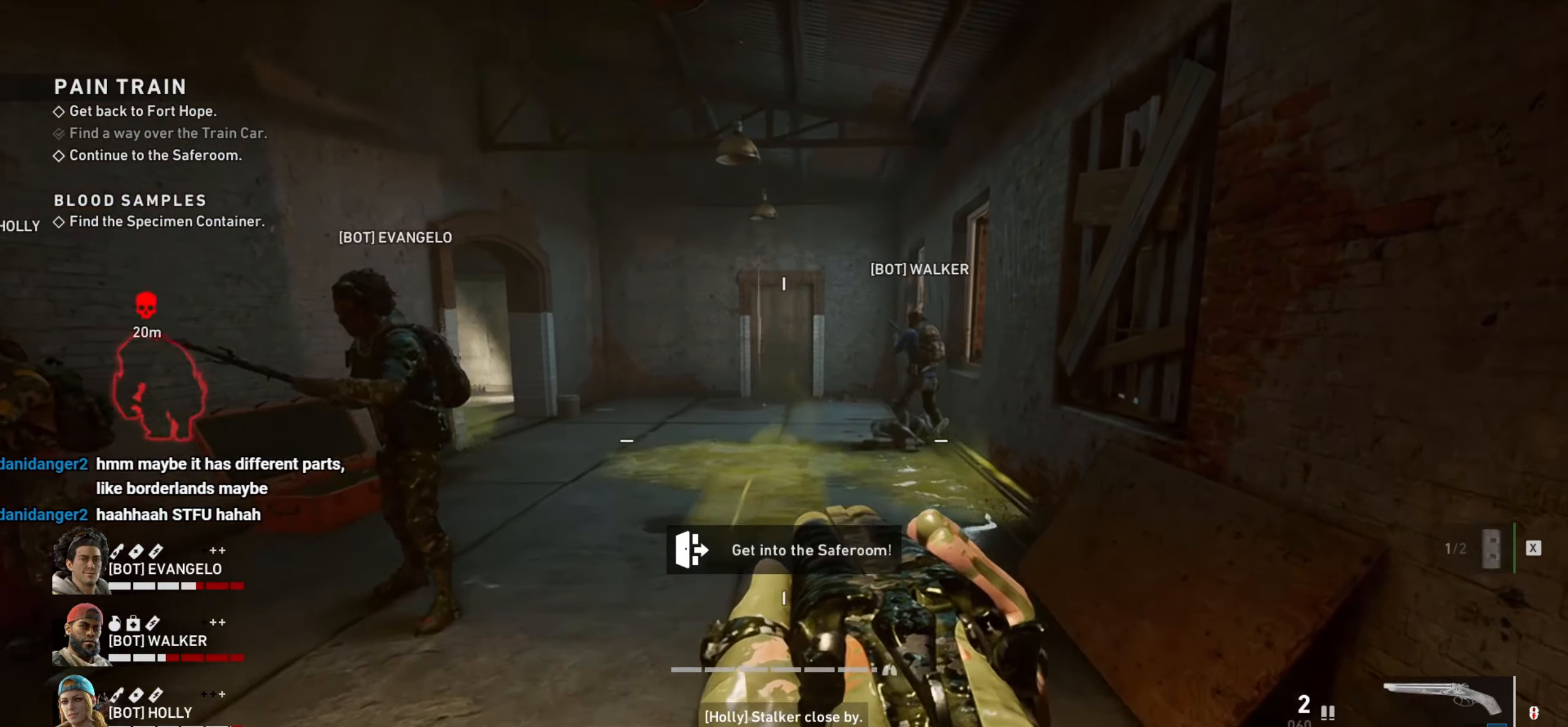
{"keys": ["d", "w"], "mouse": [], "events": [[350, "mouse_wheel", "down"], [400, "mouse_wheel", "up"]]}
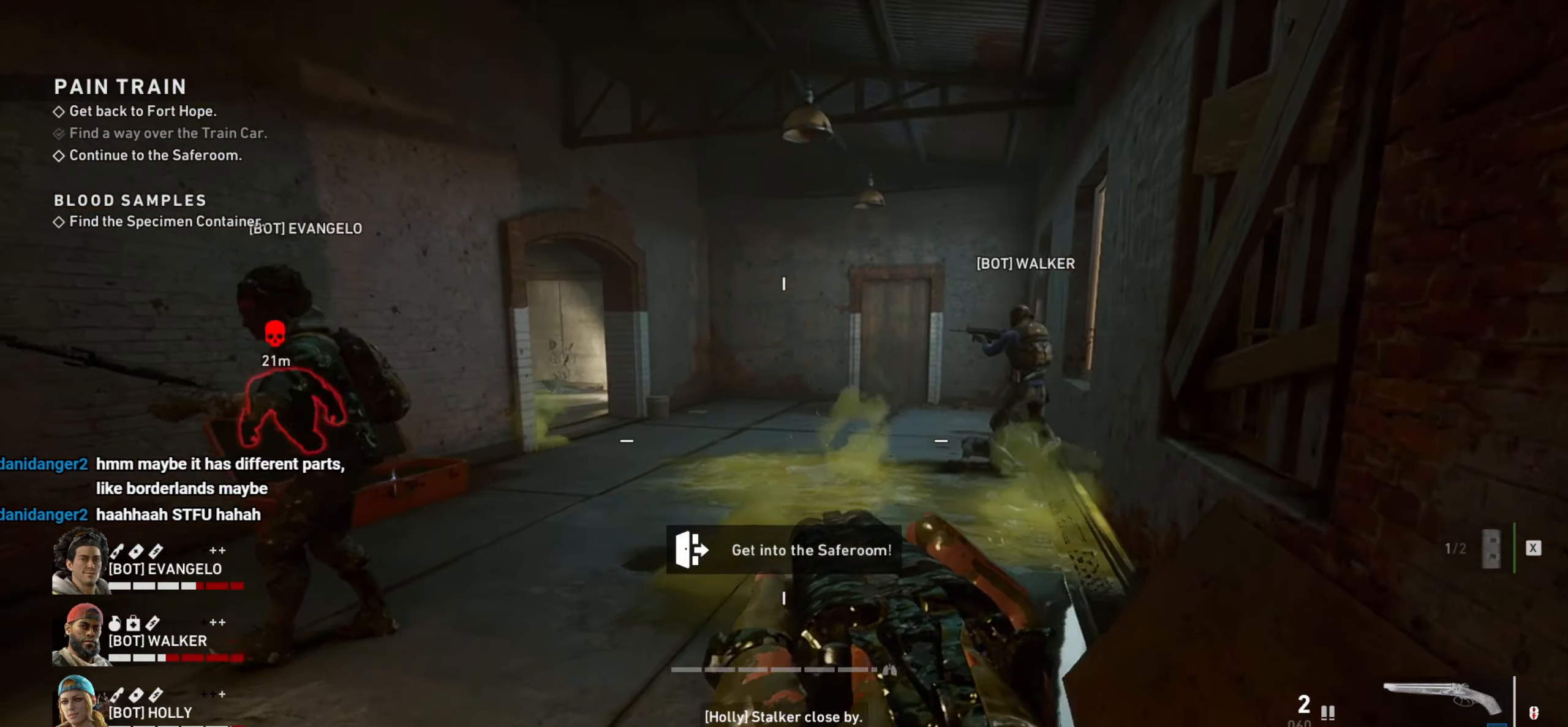
{"keys": ["d", "w"], "mouse": [], "events": [[183, "d", "up"], [333, "d", "down"]]}
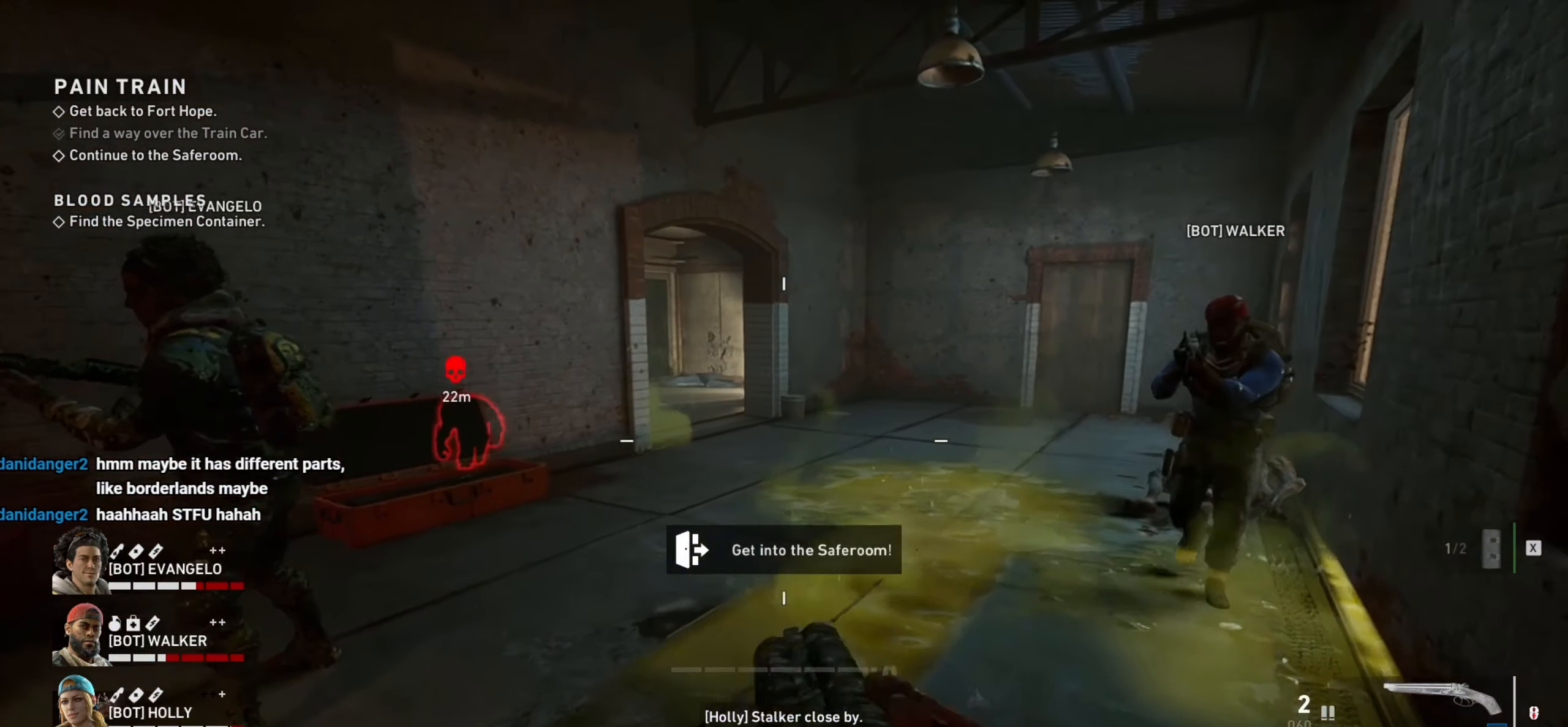
{"keys": ["ctrl"], "mouse": [], "events": [[100, "ctrl", "down"], [100, "w", "up"], [433, "d", "up"]]}
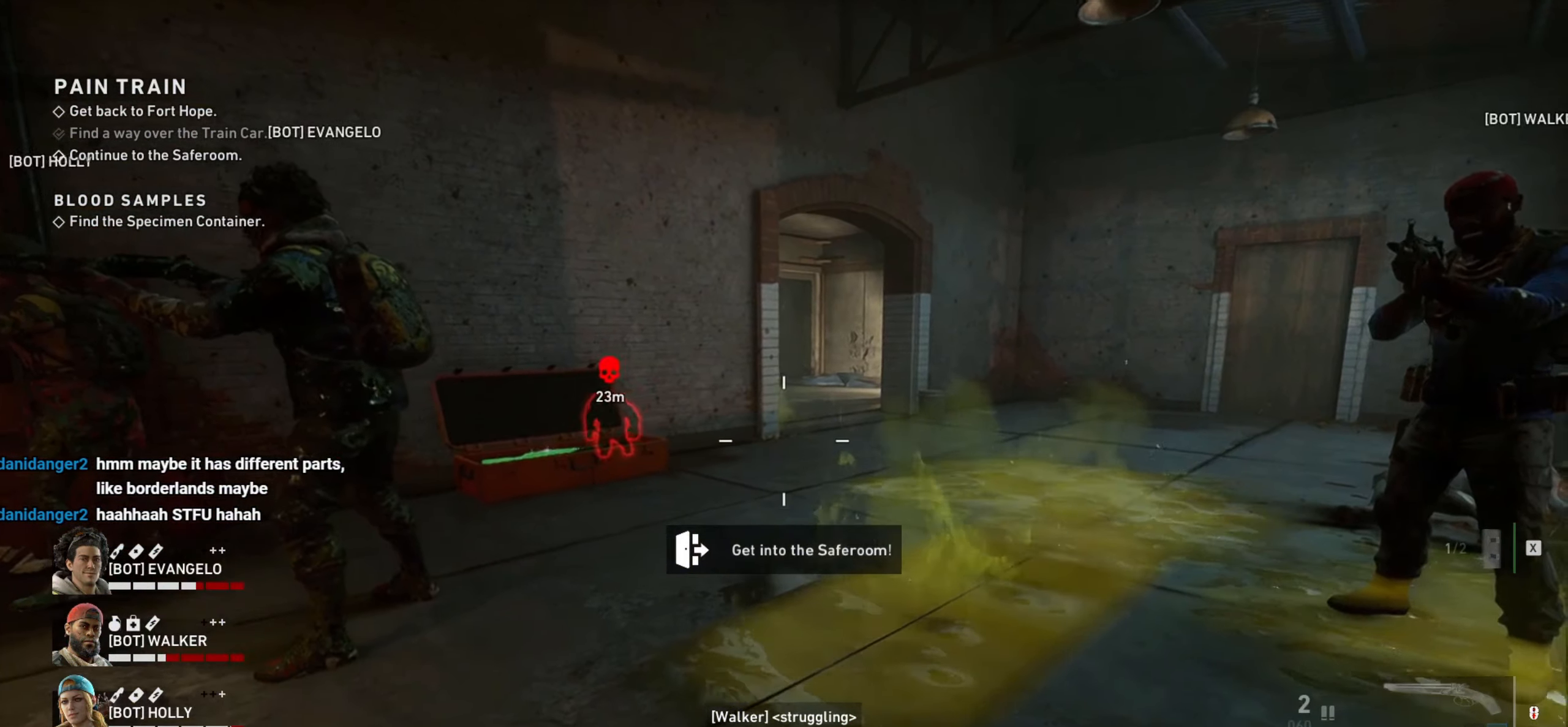
{"keys": ["a", "s"], "mouse": [], "events": [[166, "a", "down"], [266, "ctrl", "up"], [266, "s", "down"]]}
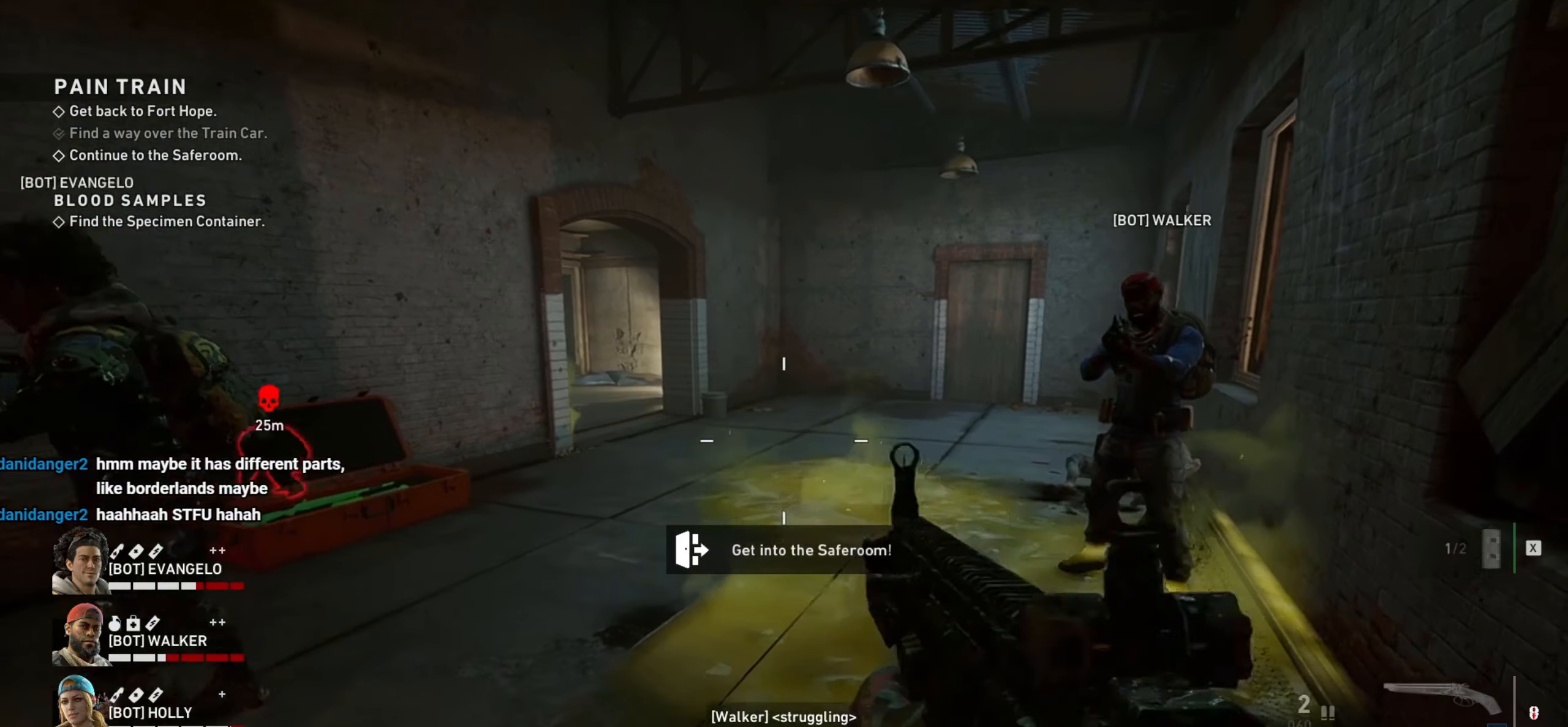
{"keys": ["a", "s"], "mouse": [], "events": []}
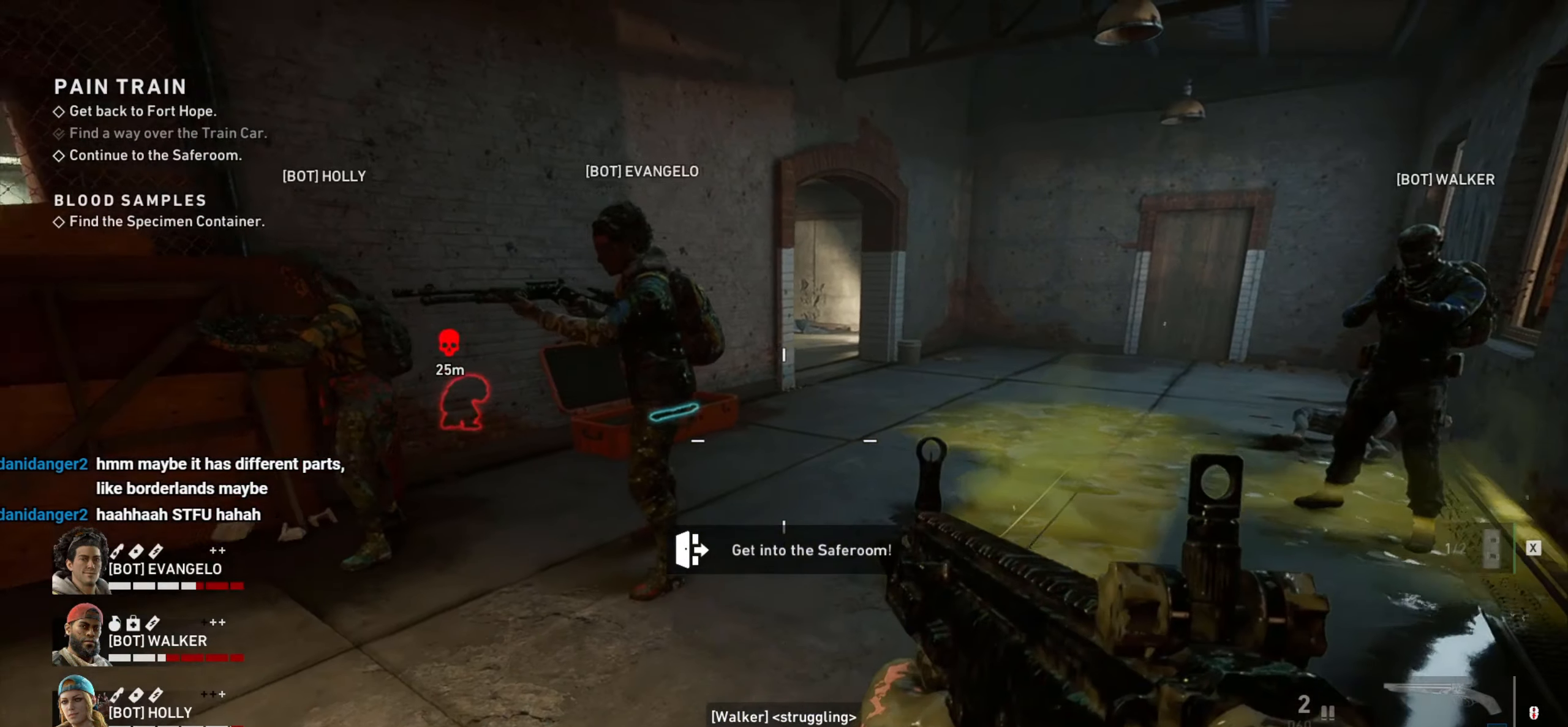
{"keys": [], "mouse": [], "events": [[50, "s", "up"], [350, "a", "up"]]}
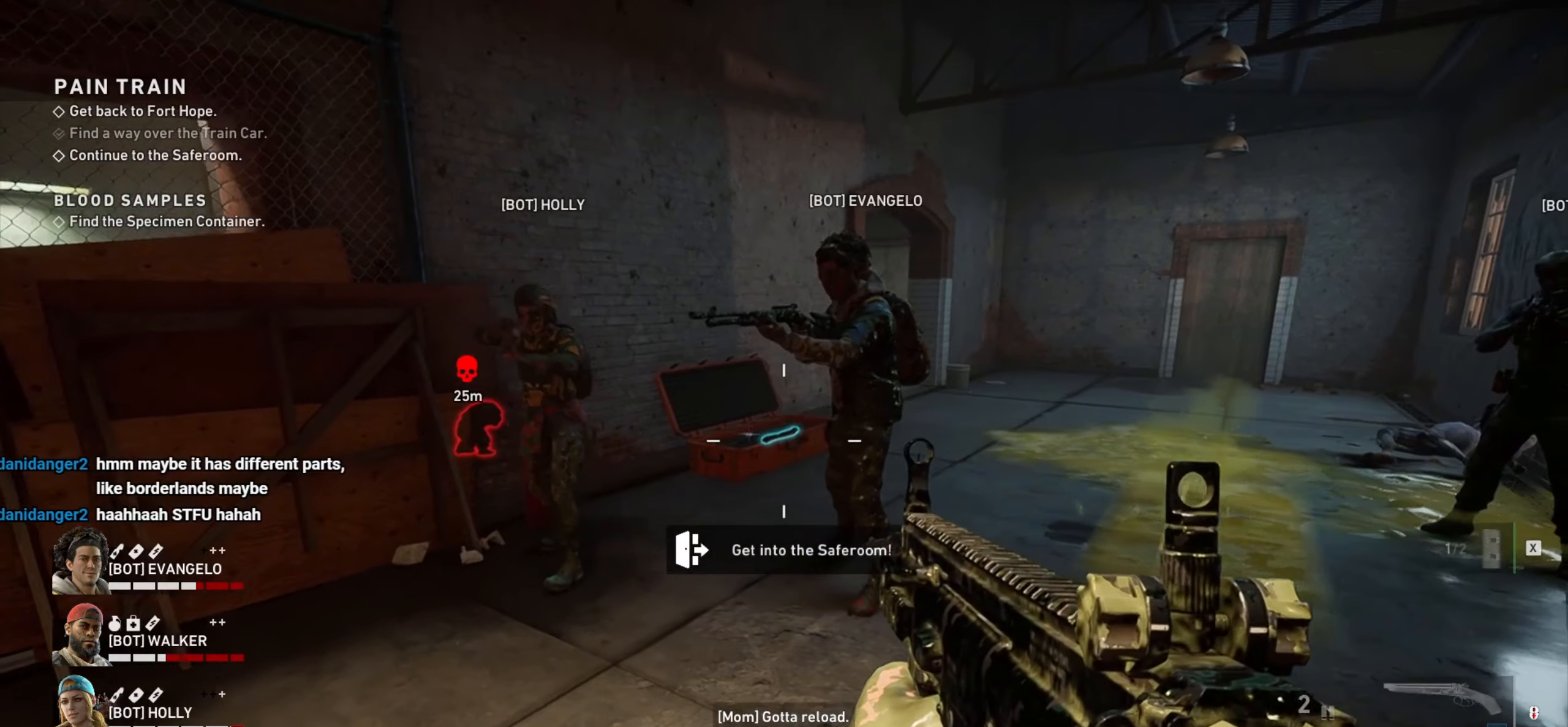
{"keys": [], "mouse": [], "events": [[166, "x", "down"], [266, "x", "up"]]}
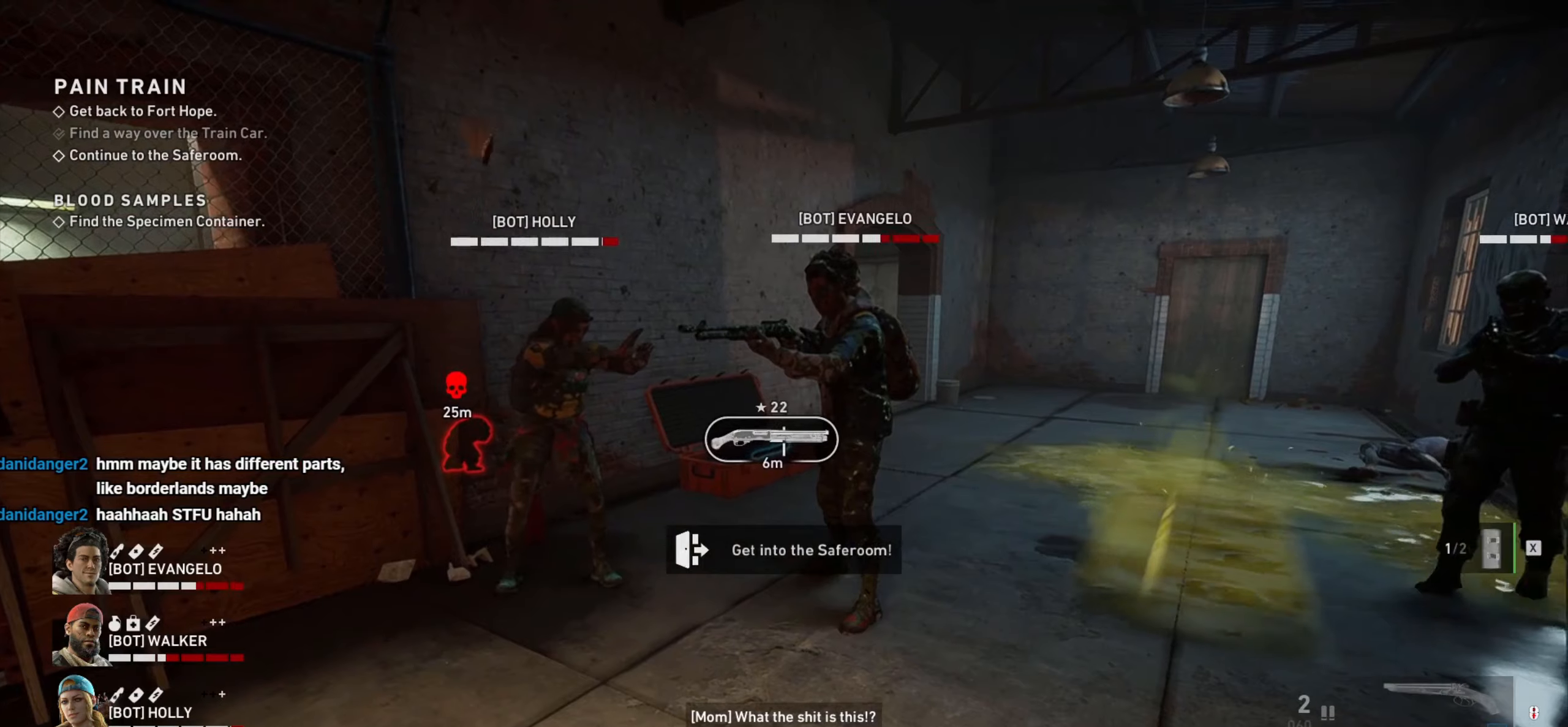
{"keys": [], "mouse": [], "events": []}
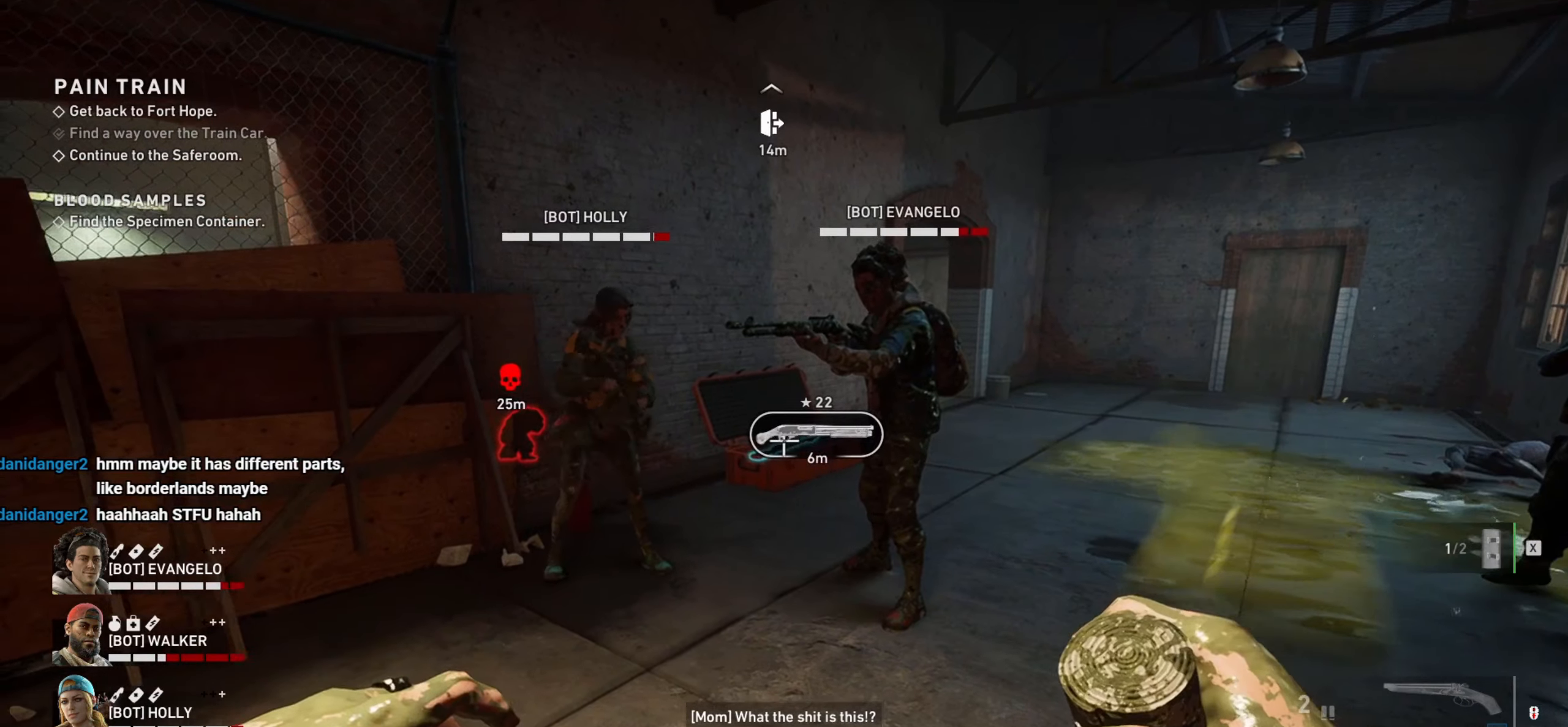
{"keys": [], "mouse": ["left"], "events": [[117, "w", "down"], [200, "a", "down"], [333, "a", "up"], [383, "w", "up"], [483, "mouse_left", "down"]]}
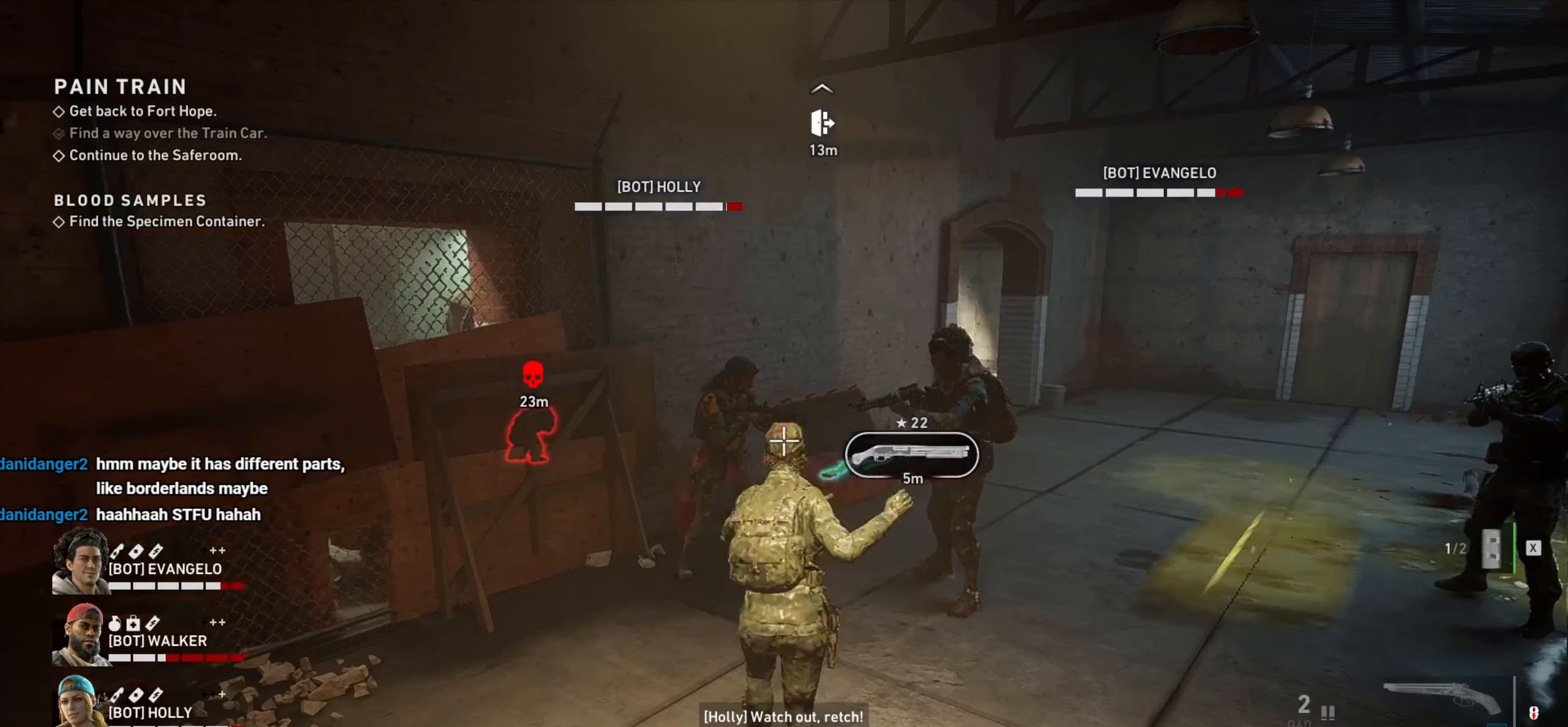
{"keys": [], "mouse": [], "events": [[500, "mouse_left", "up"]]}
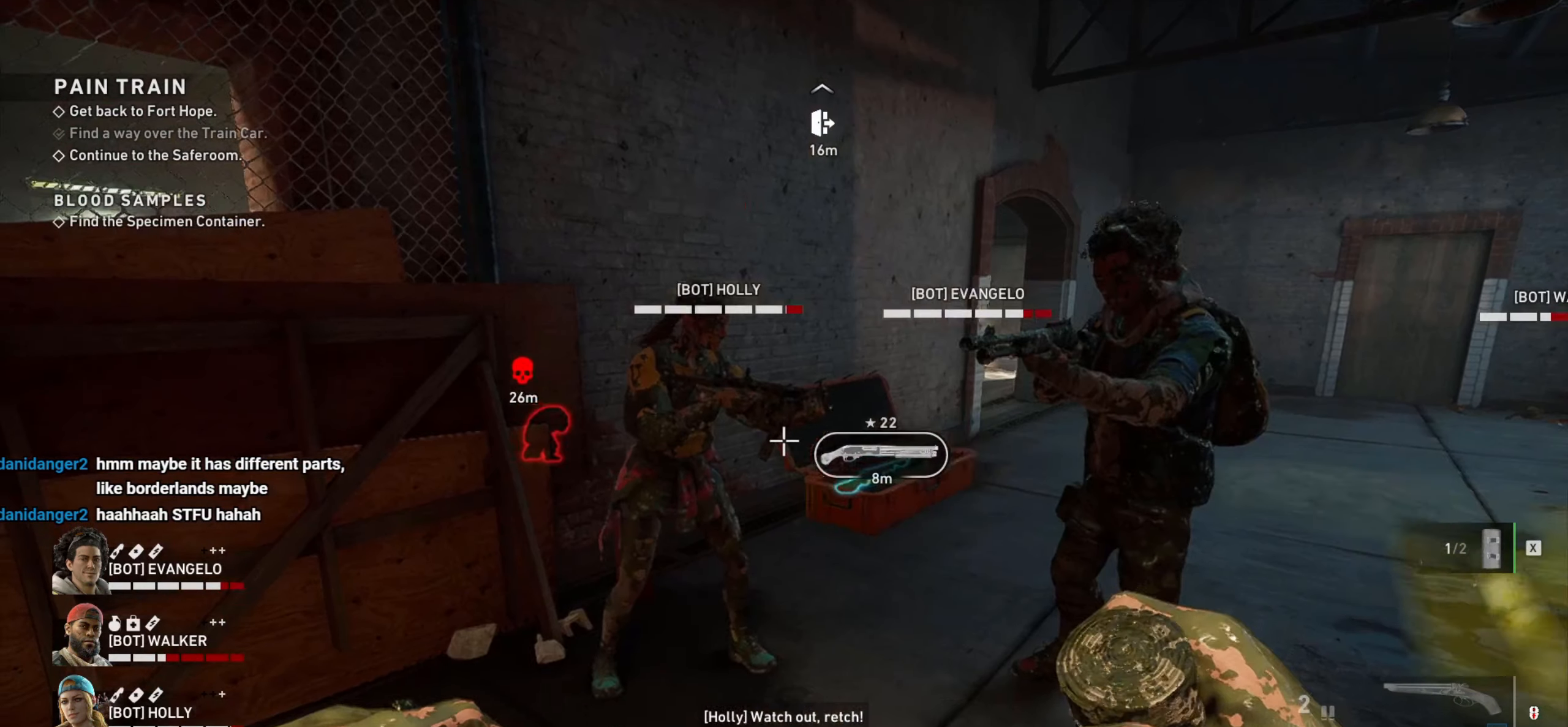
{"keys": [], "mouse": [], "events": []}
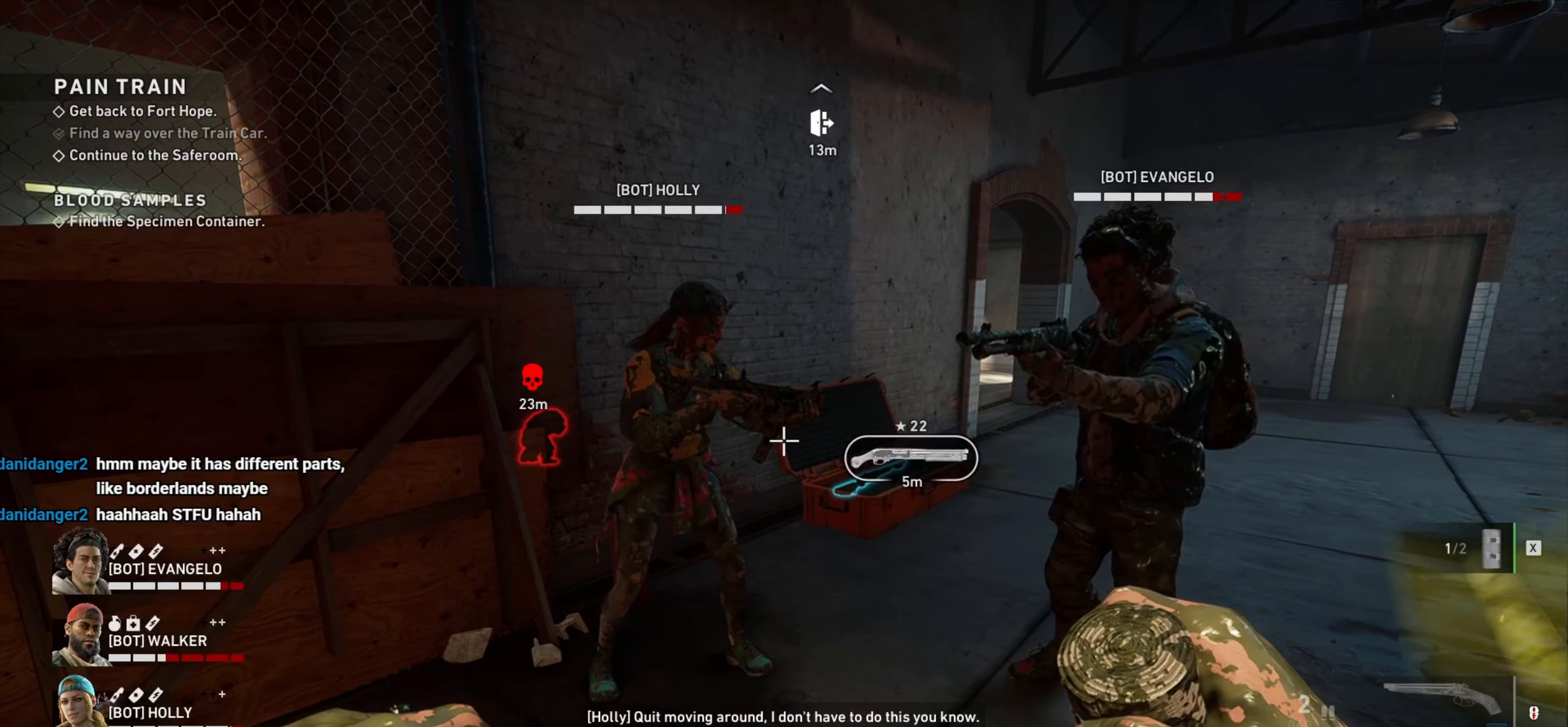
{"keys": [], "mouse": [], "events": []}
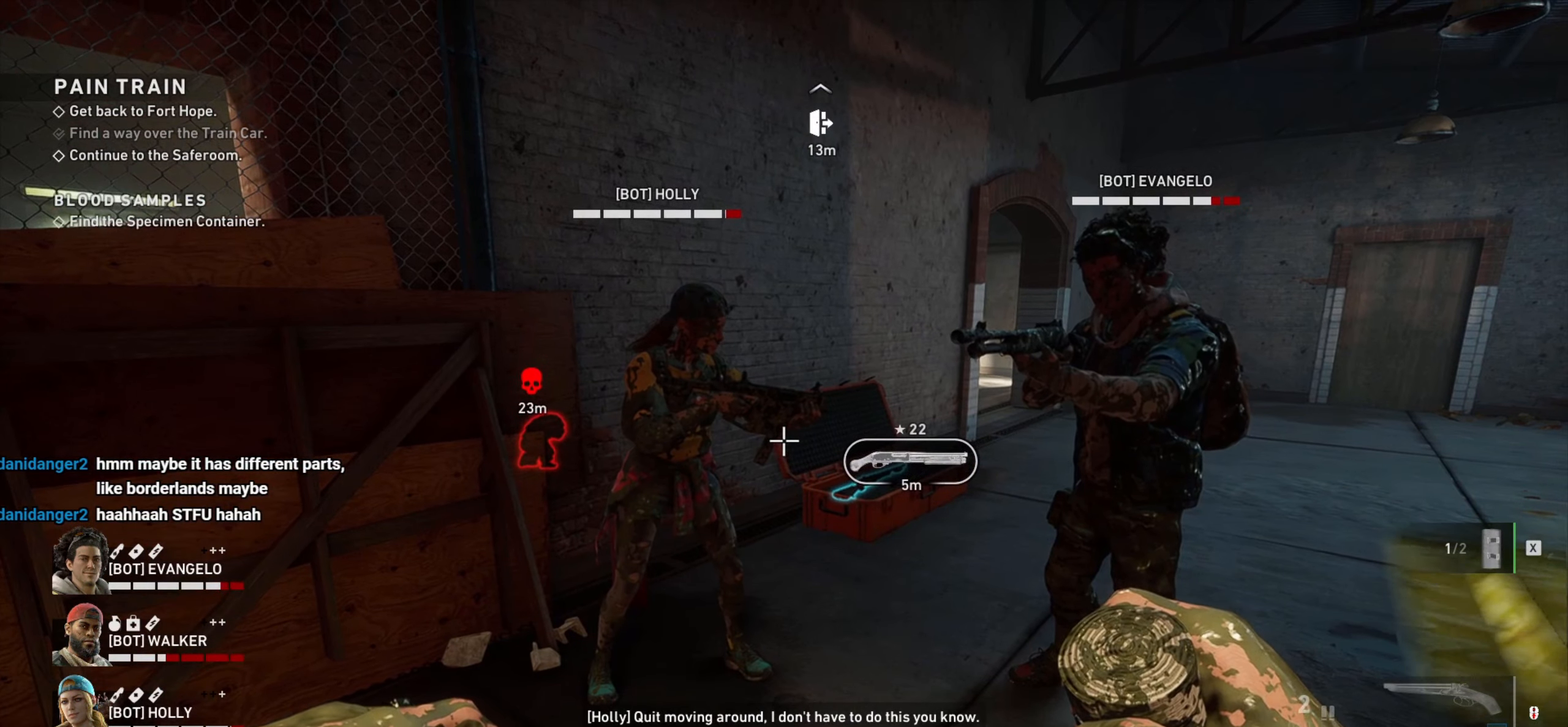
{"keys": ["w"], "mouse": [], "events": [[400, "w", "down"]]}
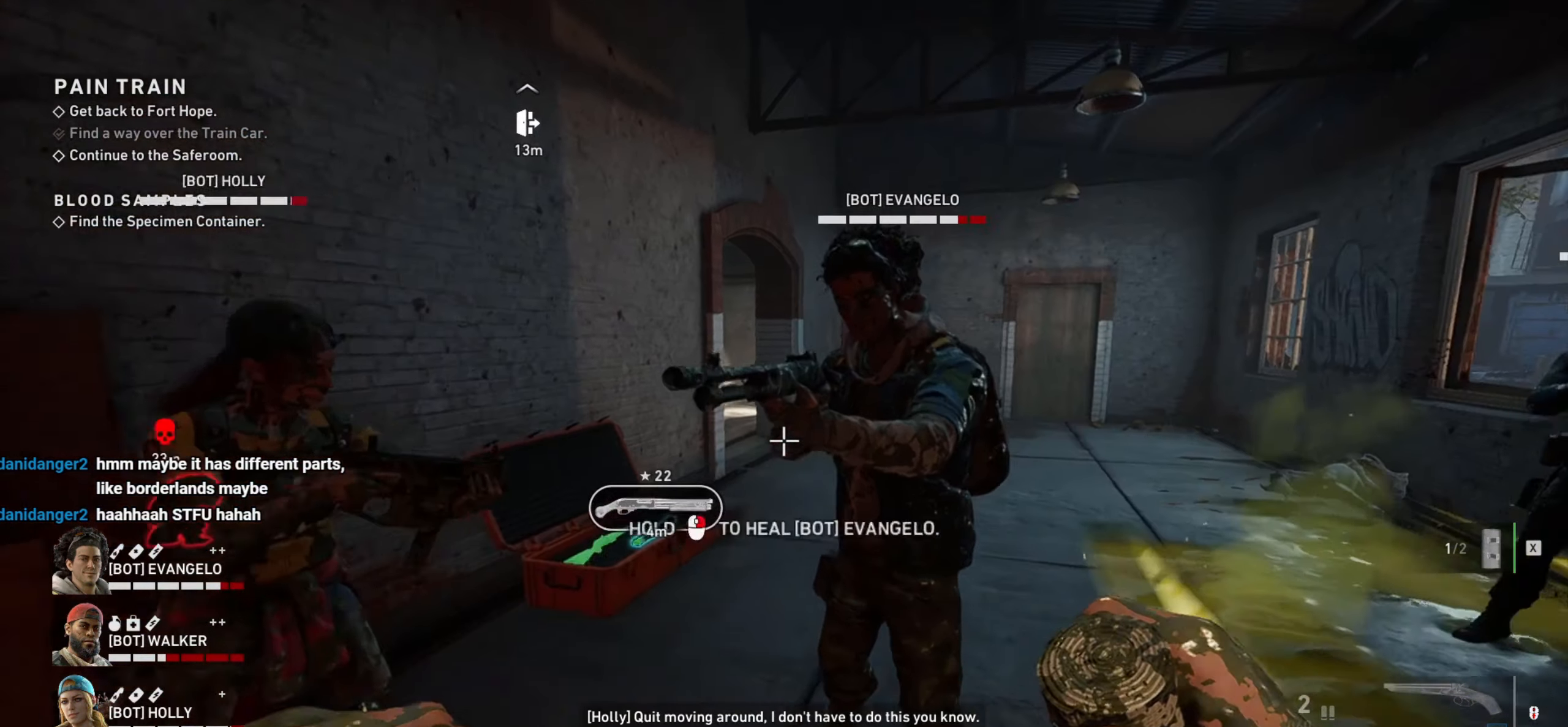
{"keys": [], "mouse": [], "events": [[150, "w", "up"], [183, "d", "down"], [417, "d", "up"]]}
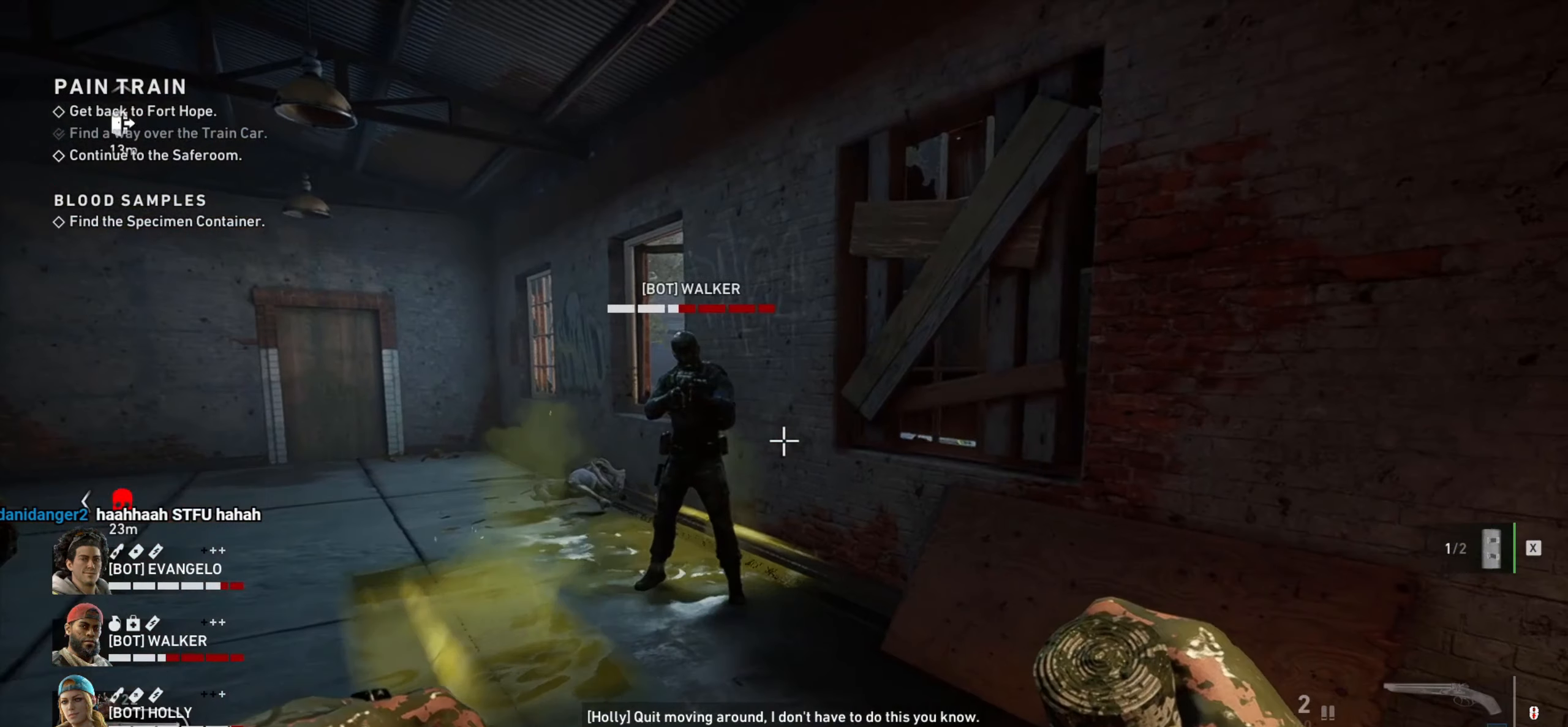
{"keys": ["d", "w"], "mouse": [], "events": [[100, "w", "down"], [200, "d", "down"]]}
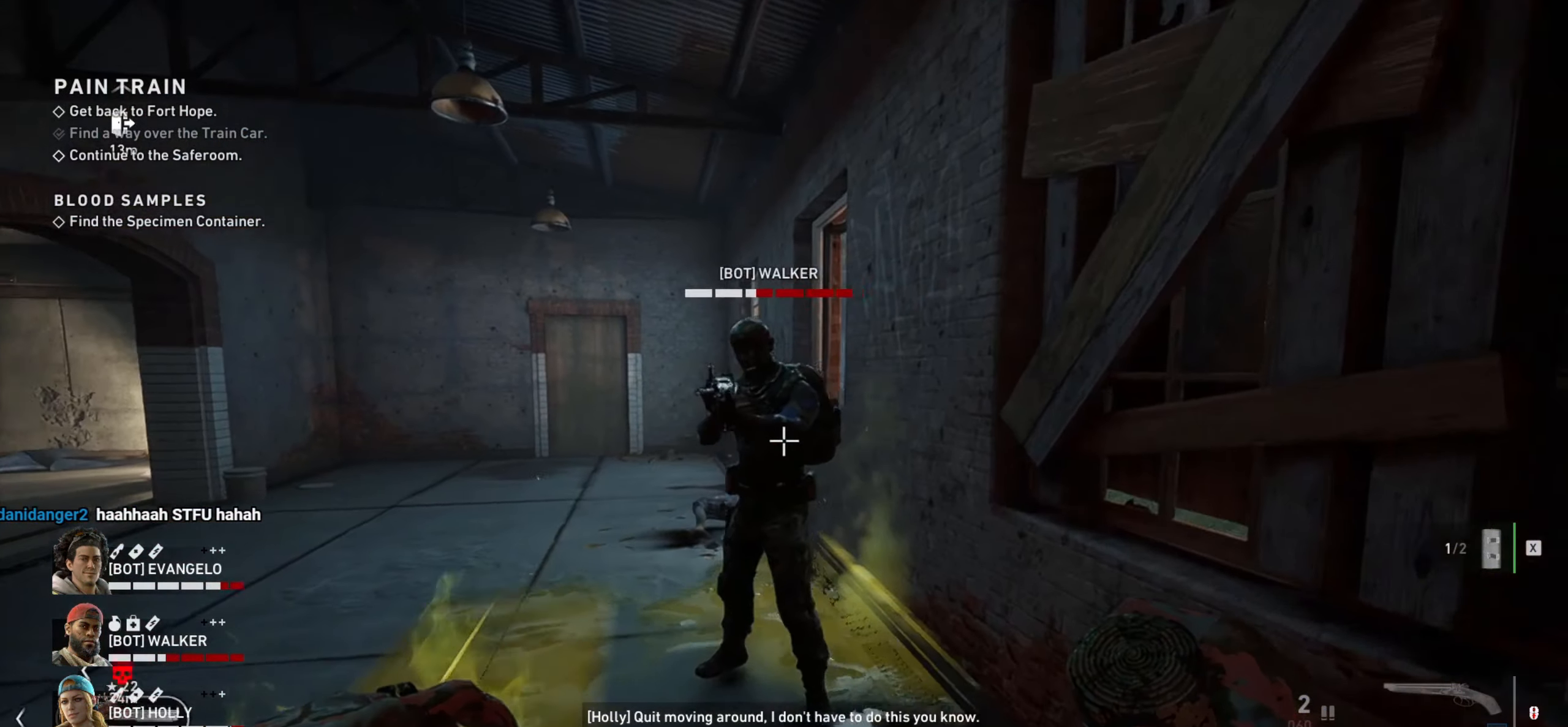
{"keys": [], "mouse": ["right"], "events": [[17, "d", "up"], [167, "w", "up"], [217, "mouse_right", "down"]]}
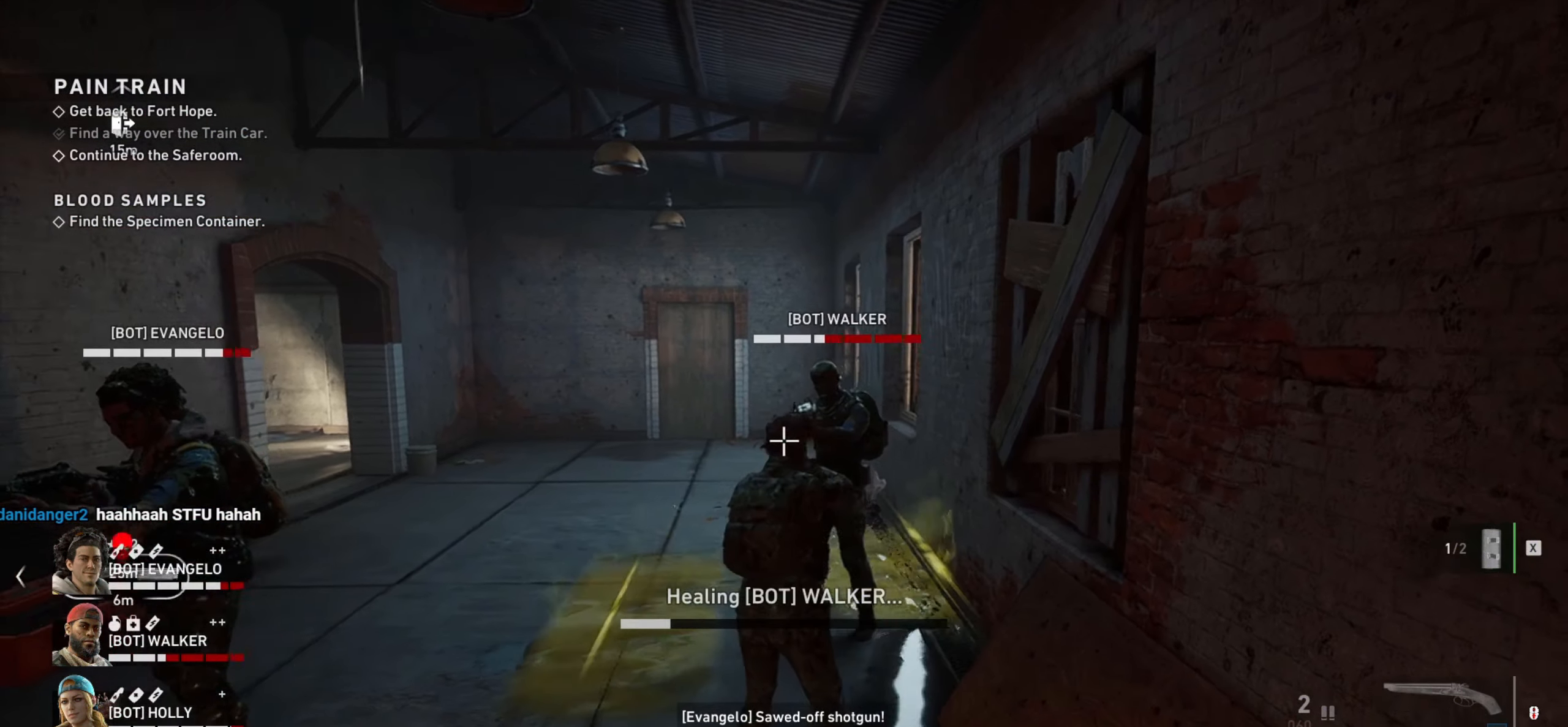
{"keys": [], "mouse": ["right"], "events": []}
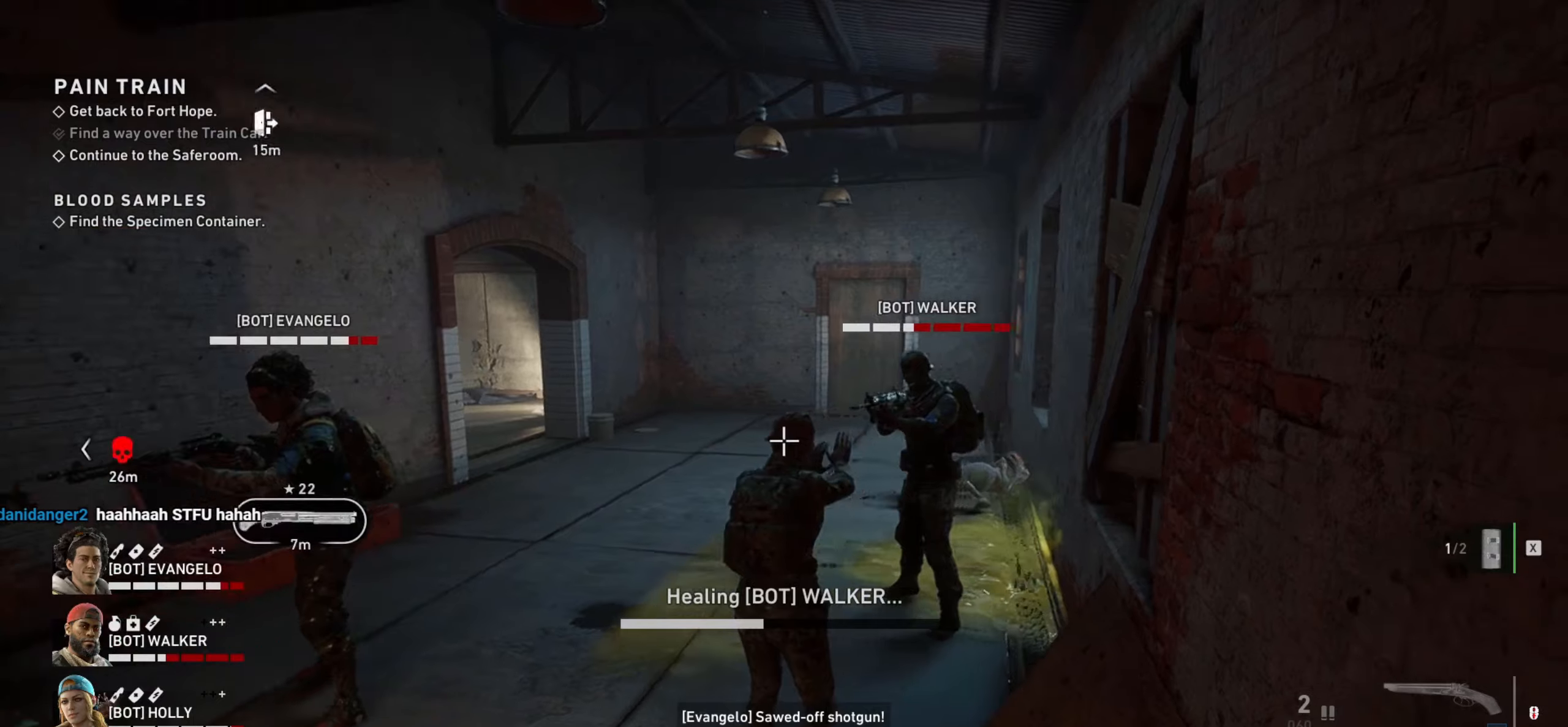
{"keys": [], "mouse": ["right"], "events": []}
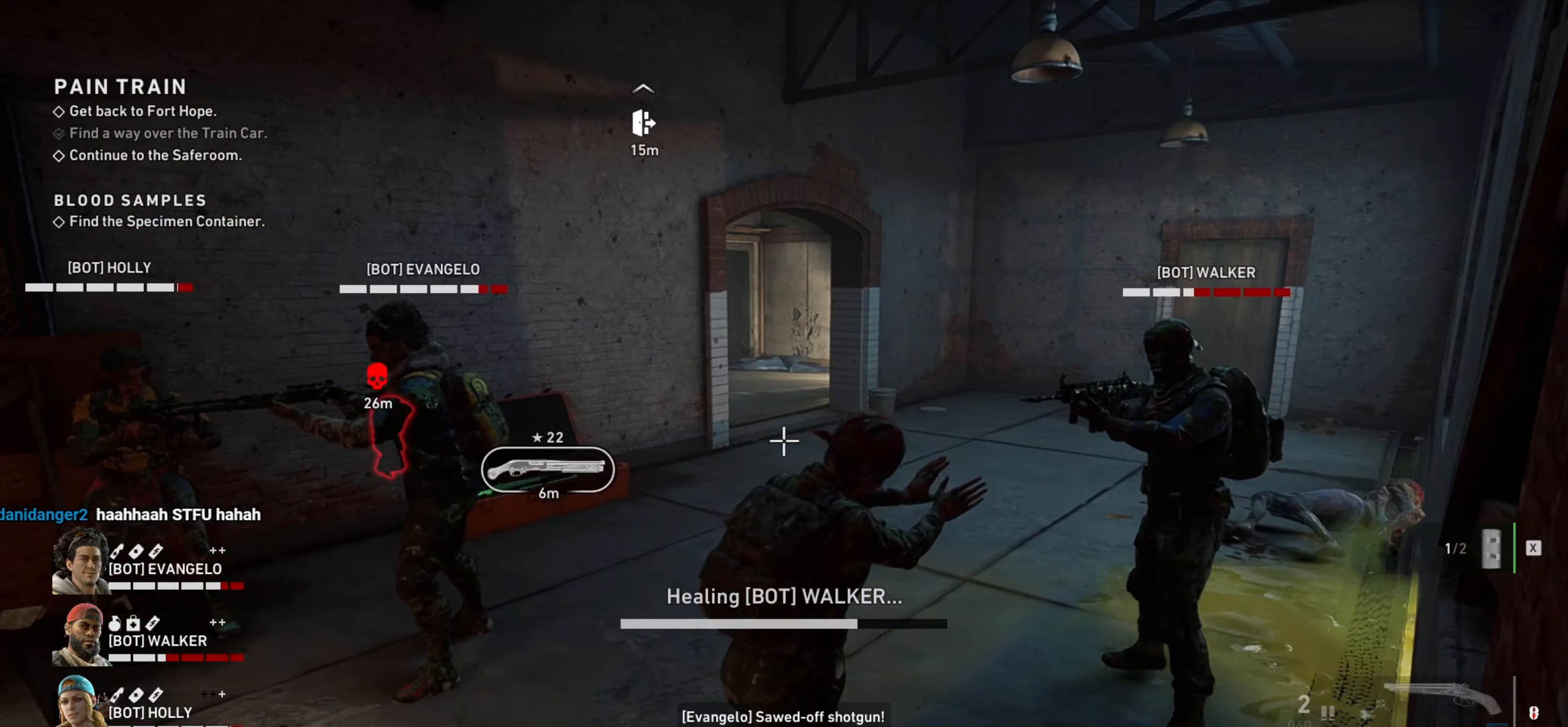
{"keys": [], "mouse": ["right"], "events": []}
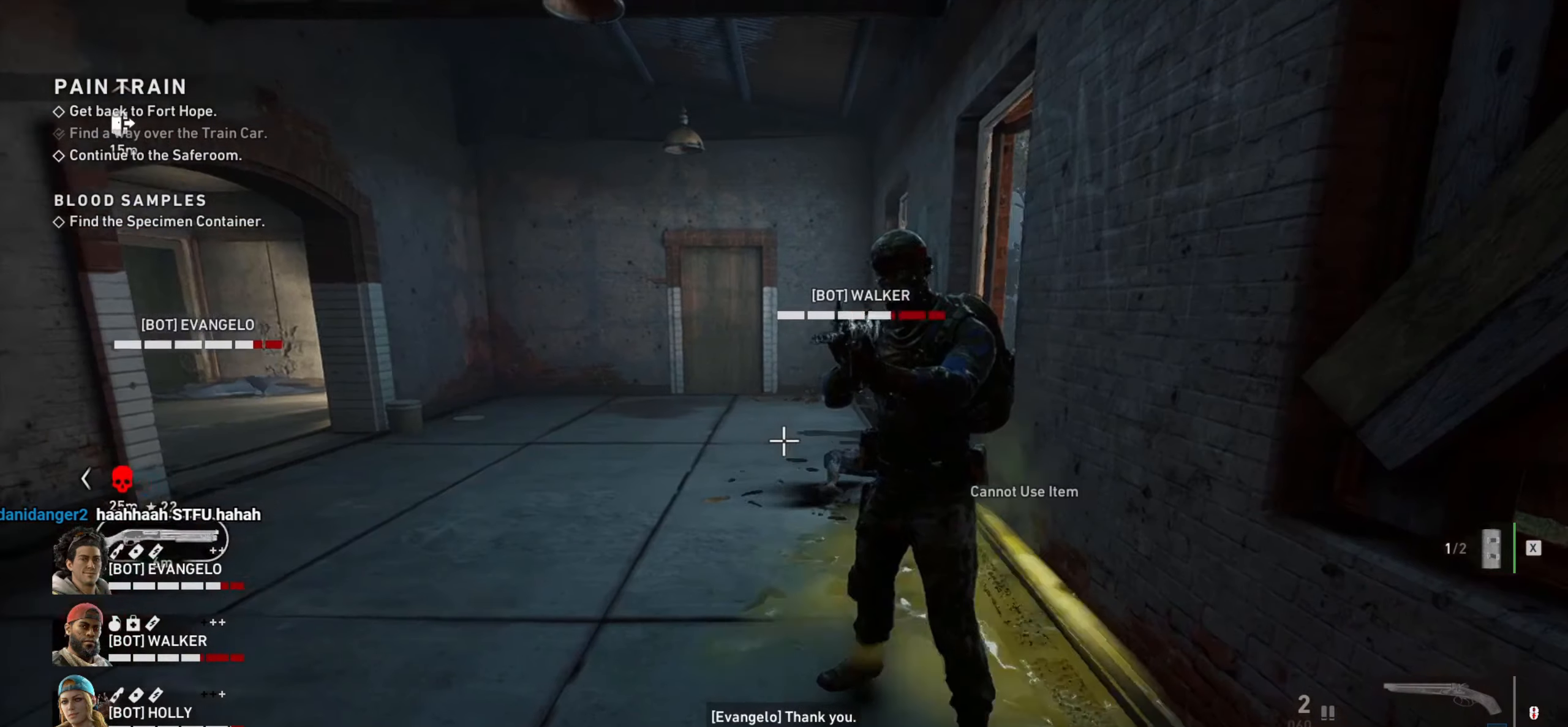
{"keys": [], "mouse": [], "events": [[234, "mouse_right", "up"], [384, "w", "down"], [467, "w", "up"]]}
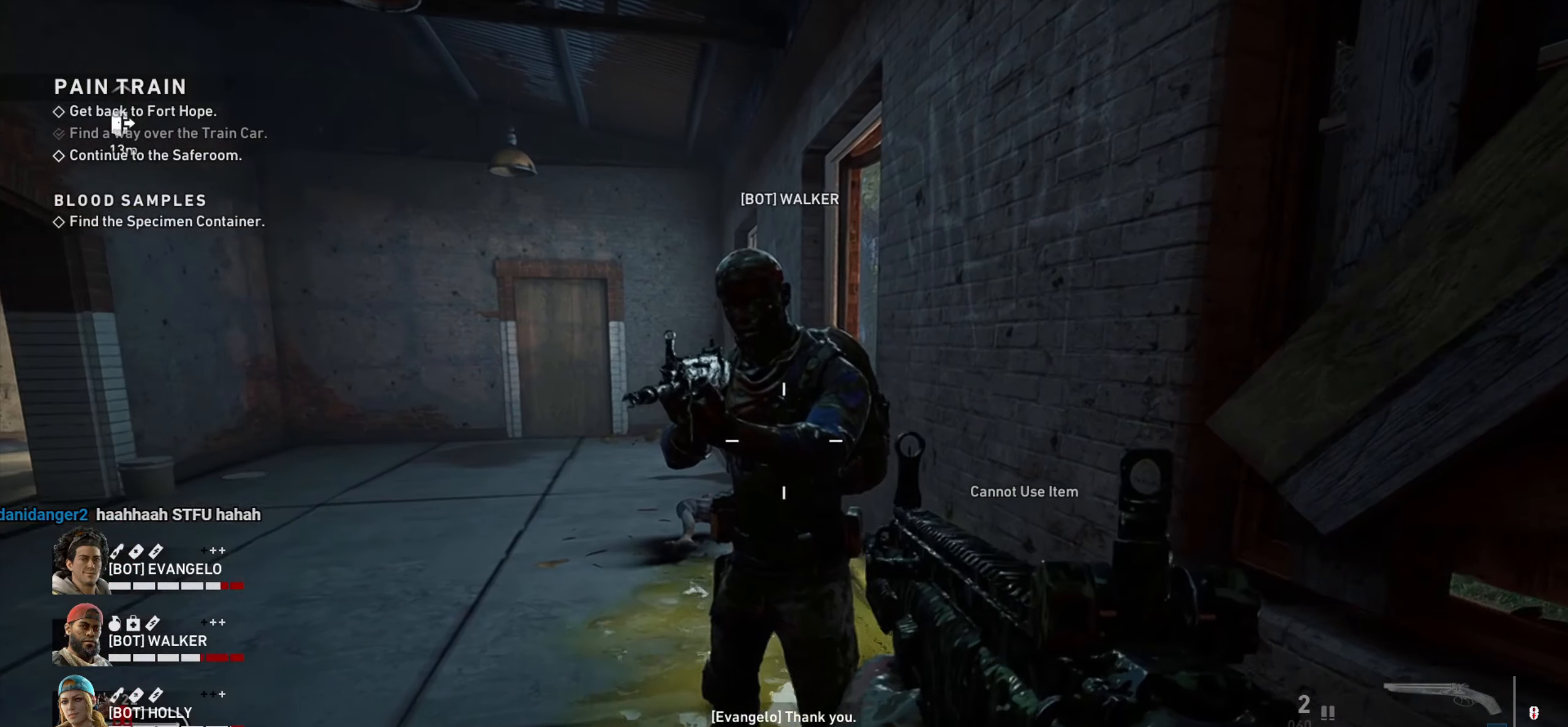
{"keys": [], "mouse": [], "events": []}
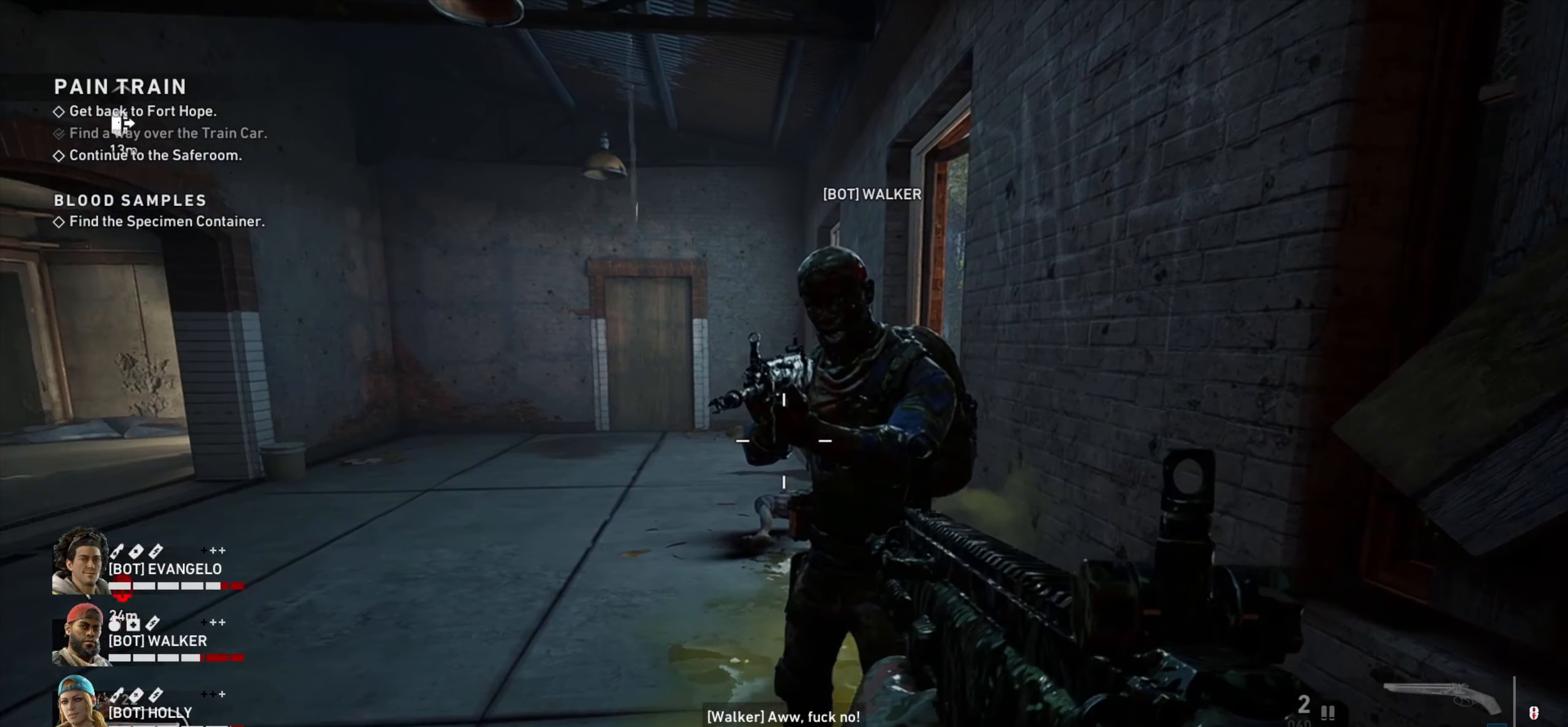
{"keys": [], "mouse": [], "events": [[134, "x", "down"], [217, "x", "up"]]}
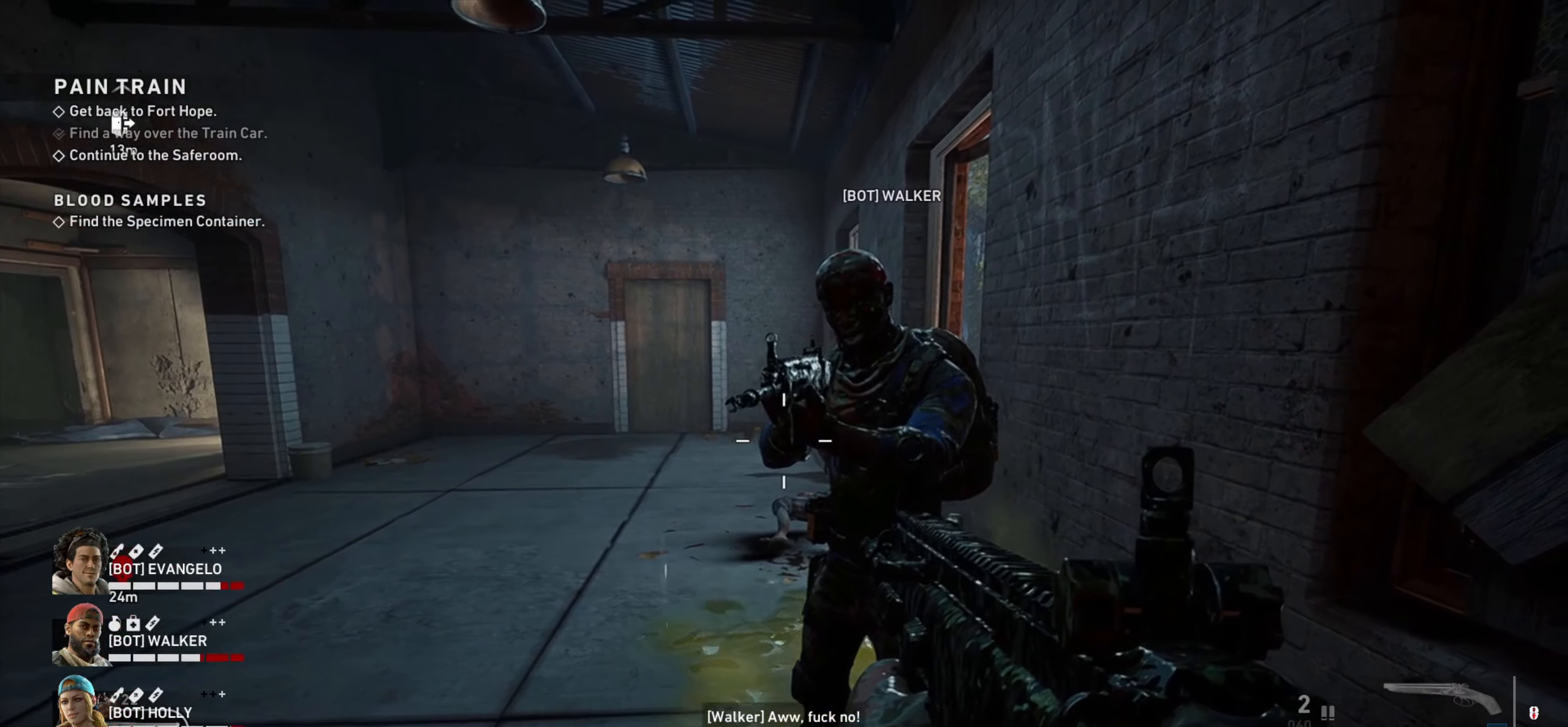
{"keys": ["w"], "mouse": [], "events": [[234, "a", "down"], [317, "w", "down"], [367, "a", "up"]]}